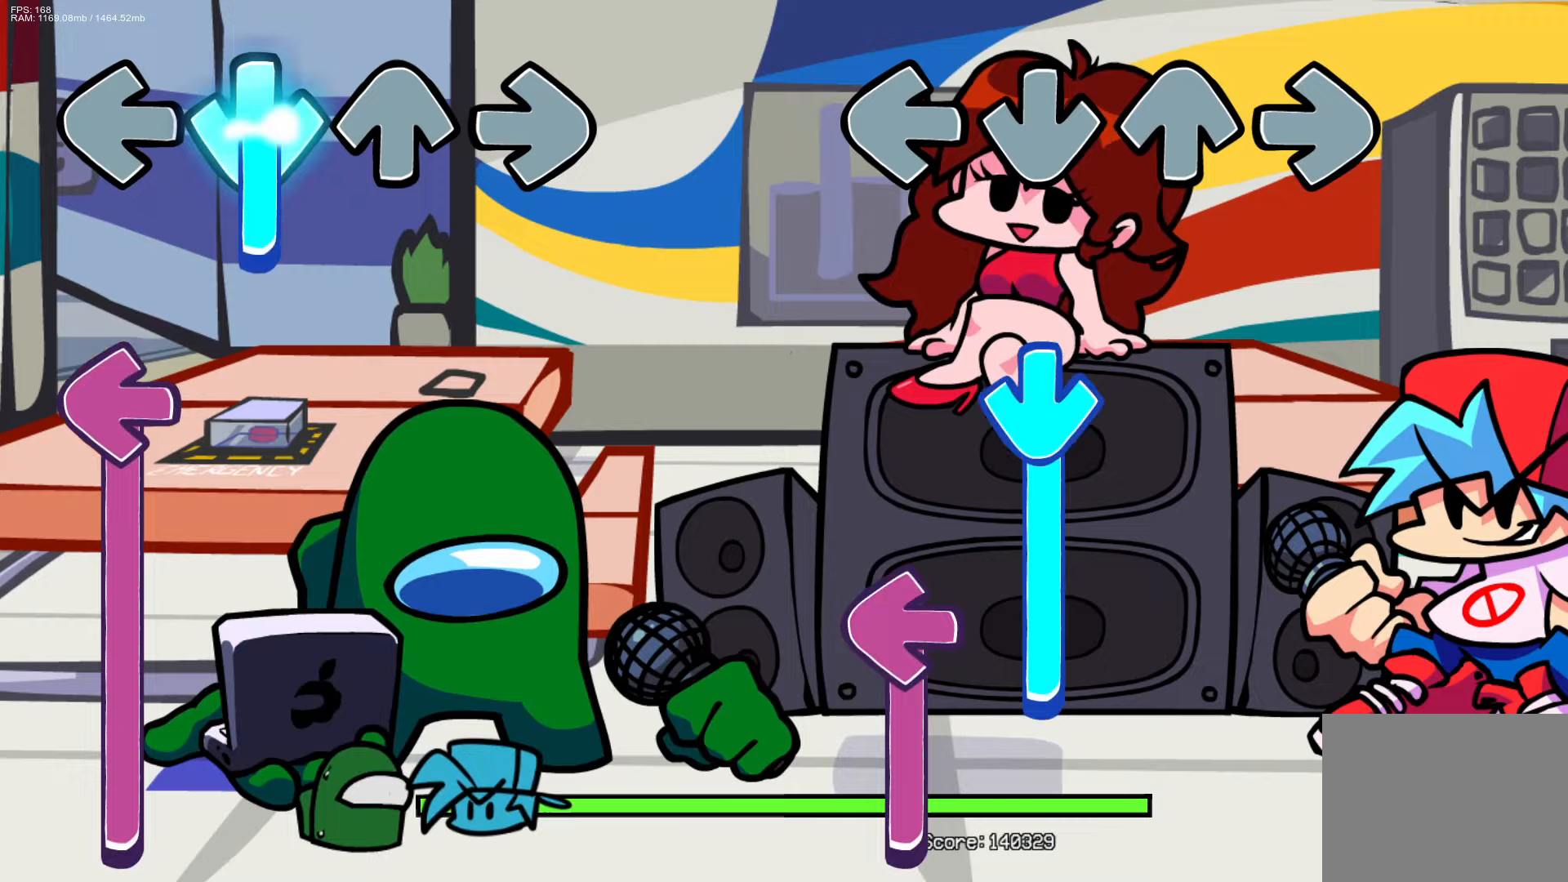
Gameplay with a controller (PlayStation layout); each line is a JSON object with the inputs held at the frame after it. "events" lists button and stick changes between this image and that frame as [ms after this image, input, new state], when the widget could be followed in between. Not read: left_stick right_stick.
{"buttons": ["CROSS", "L1"], "events": [[167, "CROSS", "down"], [350, "L1", "down"]]}
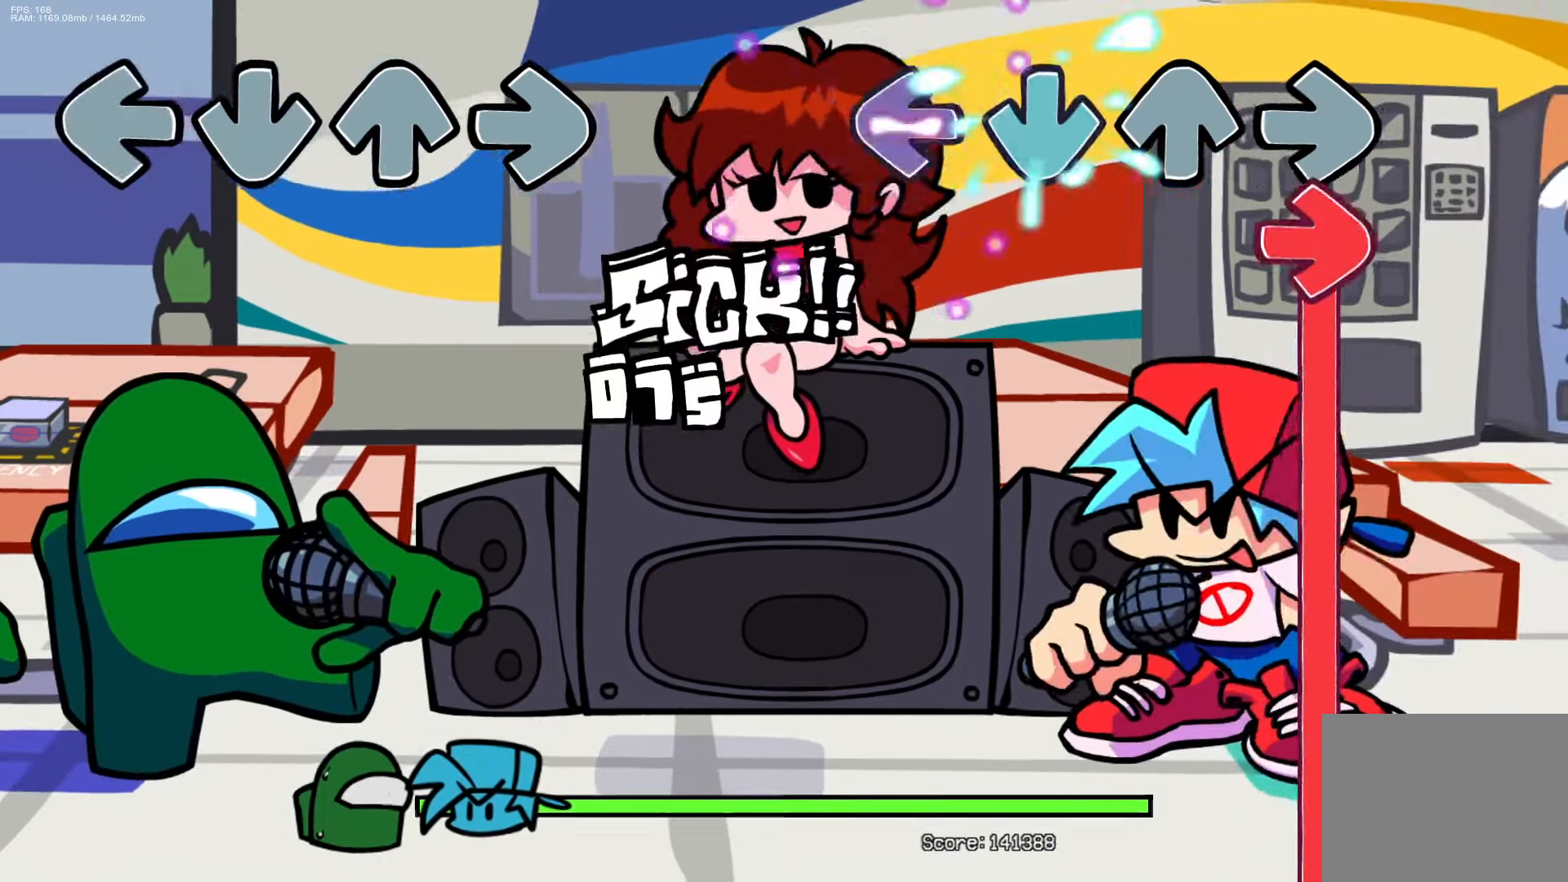
{"buttons": ["R1"], "events": [[83, "R1", "down"], [117, "CROSS", "up"], [167, "L1", "up"]]}
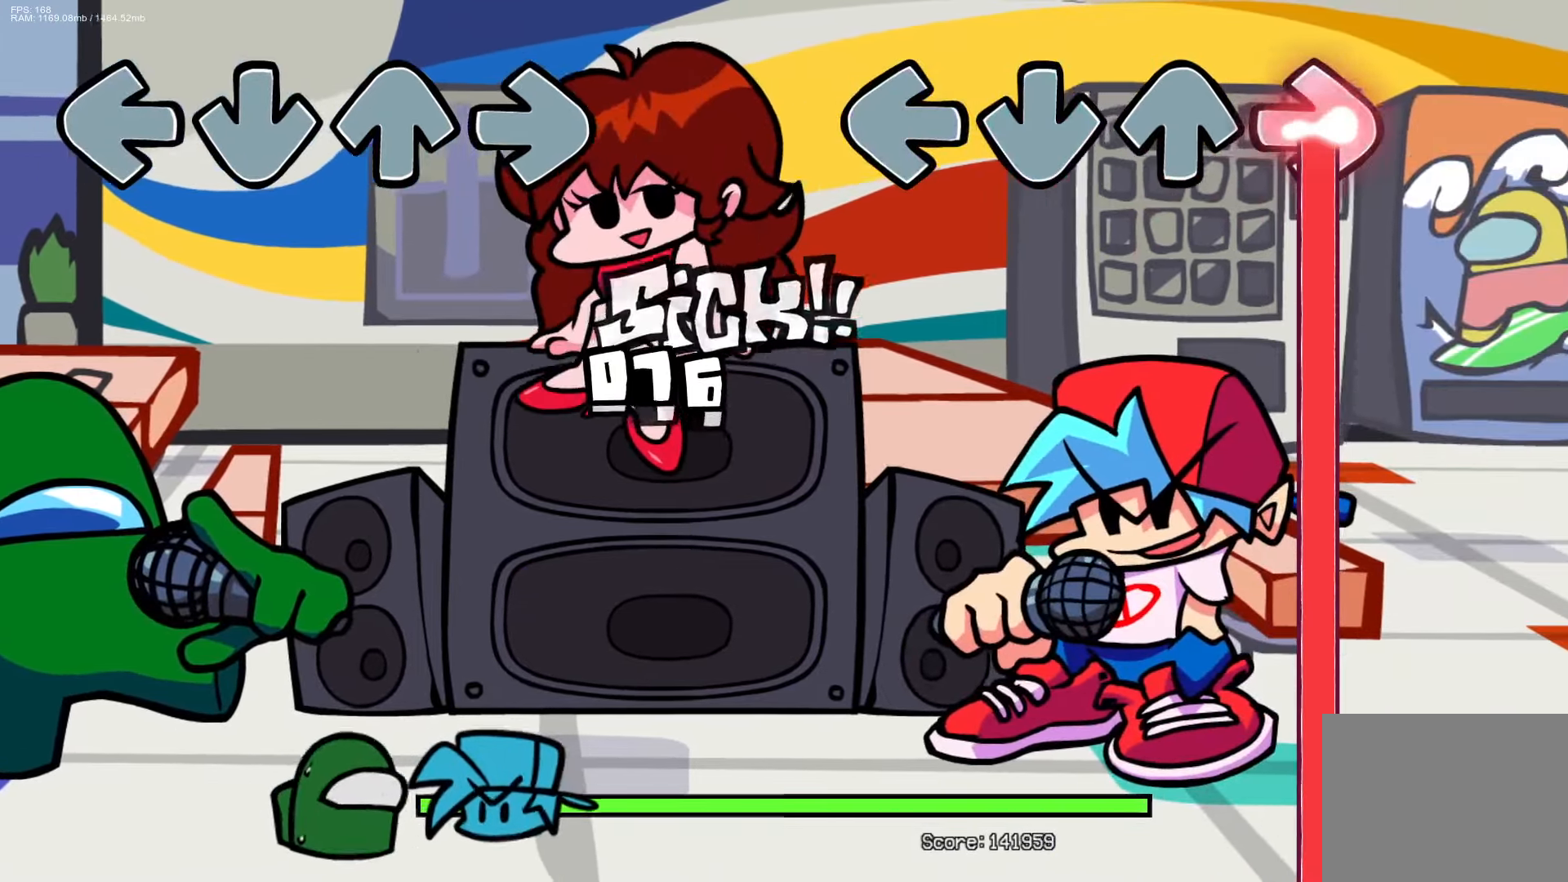
{"buttons": ["R1"], "events": []}
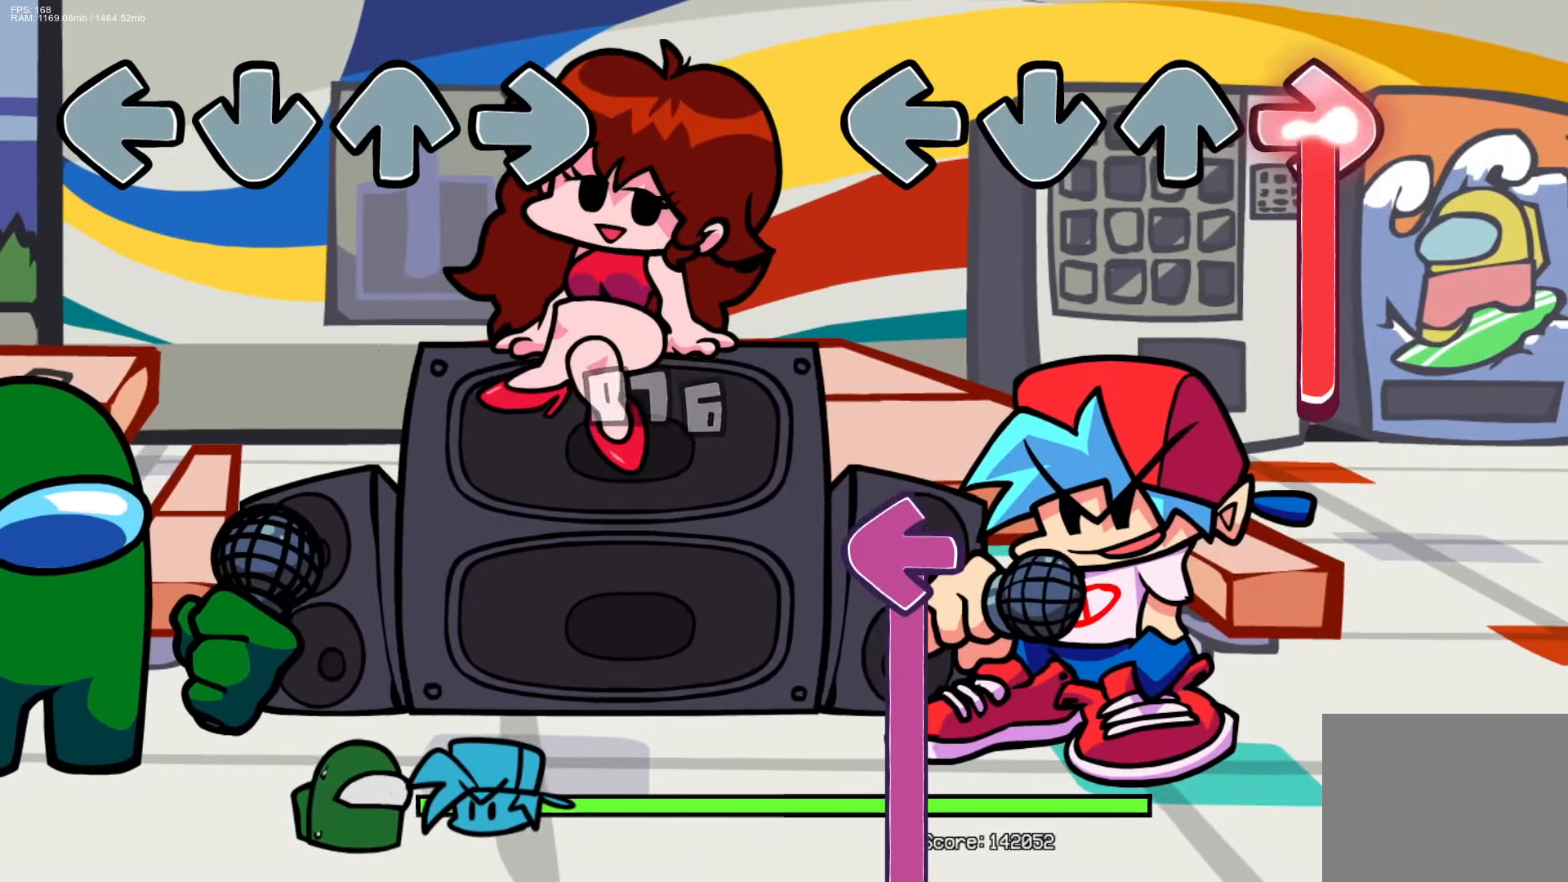
{"buttons": ["L1"], "events": [[317, "L1", "down"], [383, "R1", "up"]]}
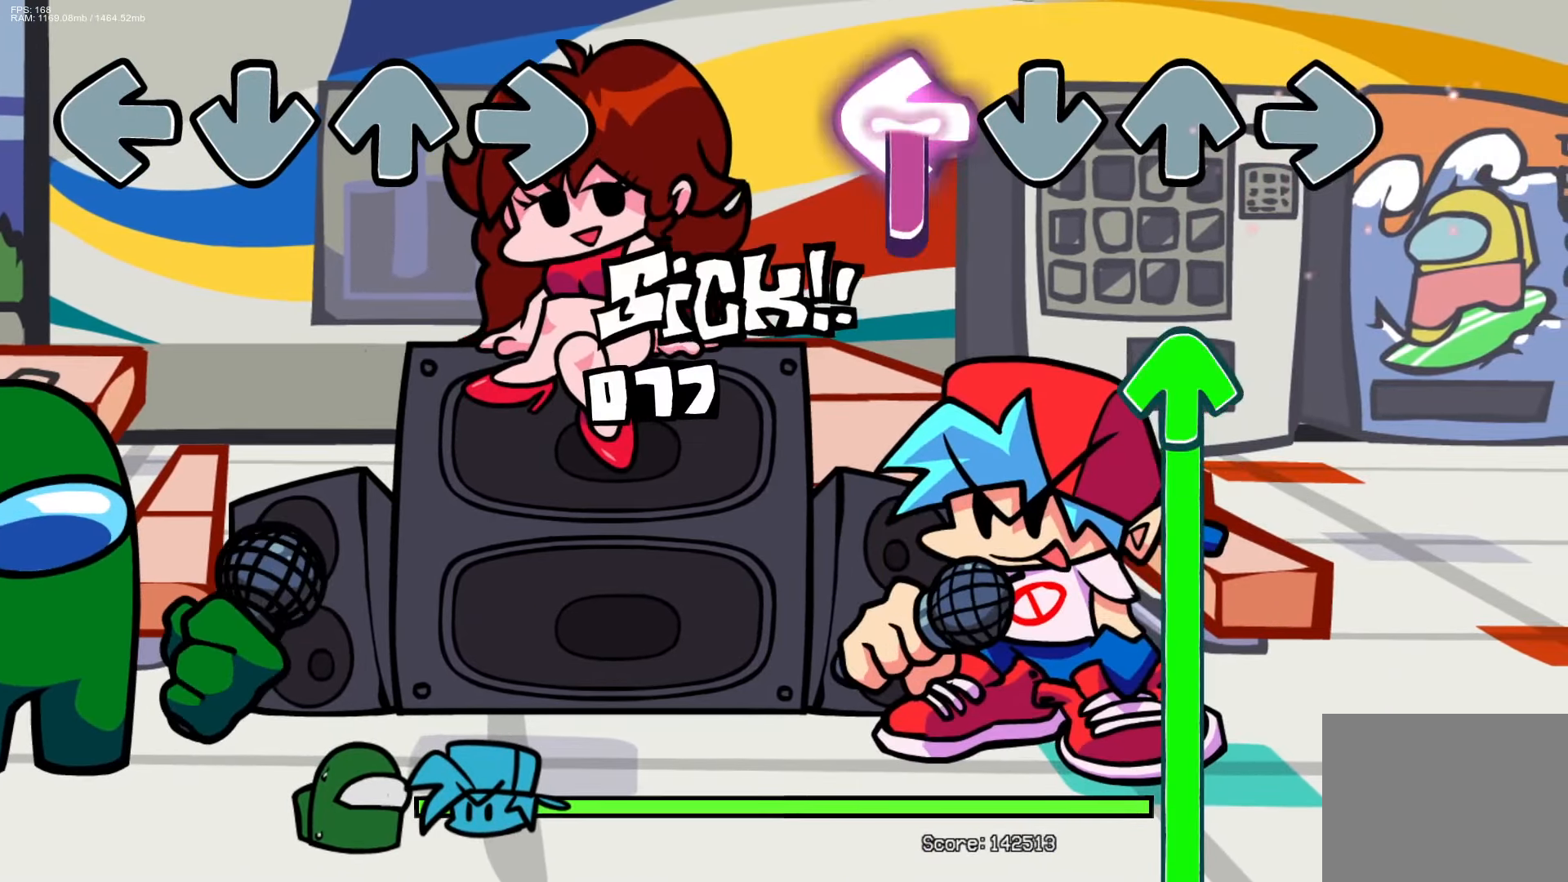
{"buttons": ["DPAD_UP"], "events": [[217, "DPAD_UP", "down"], [217, "L1", "up"]]}
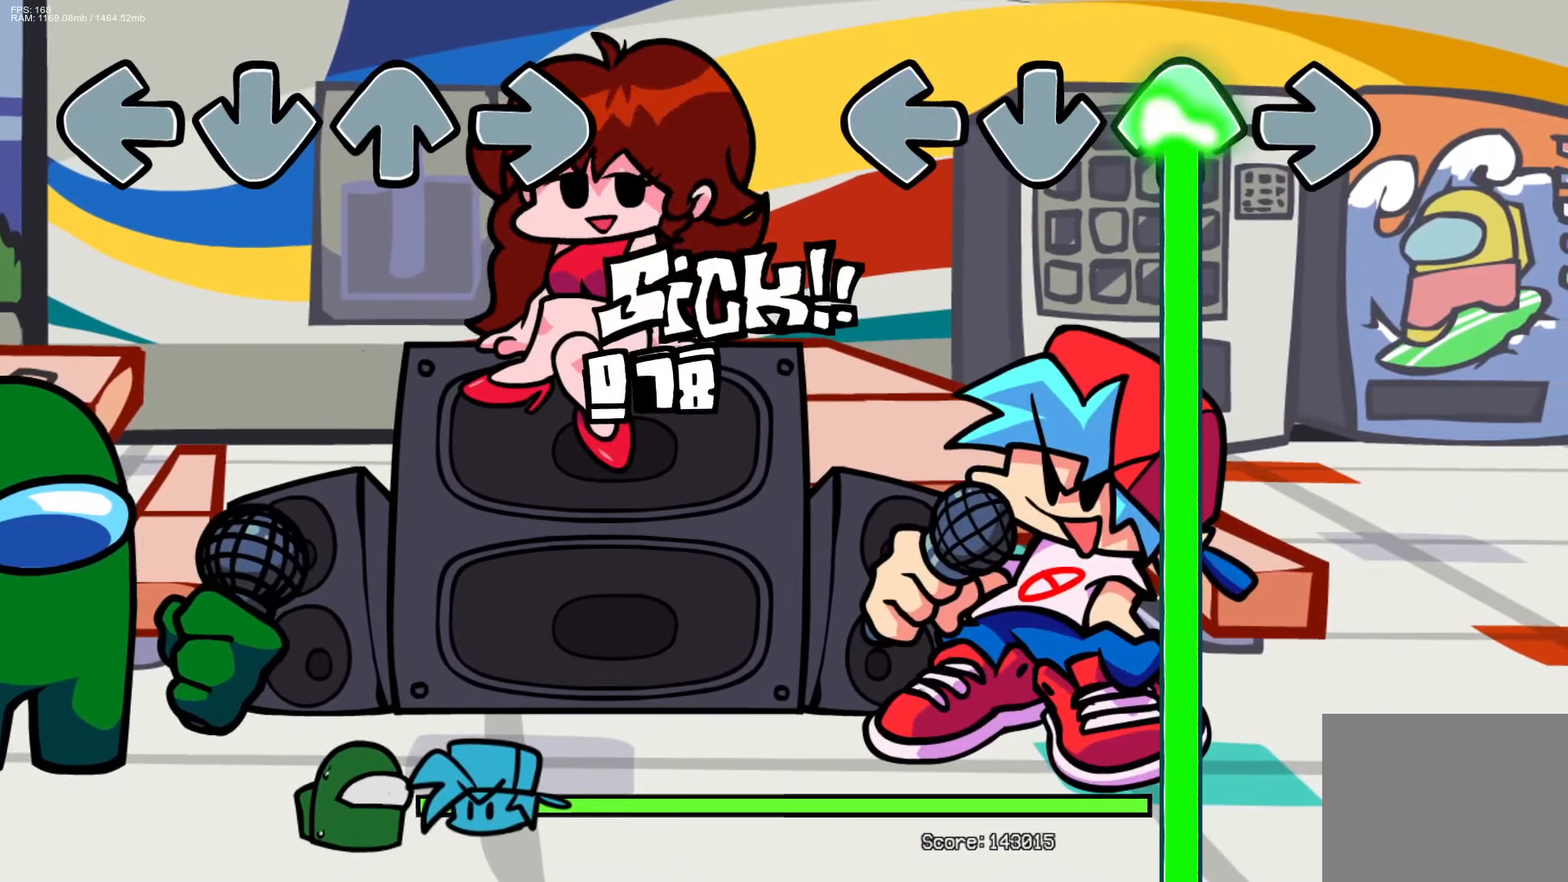
{"buttons": ["DPAD_UP"], "events": []}
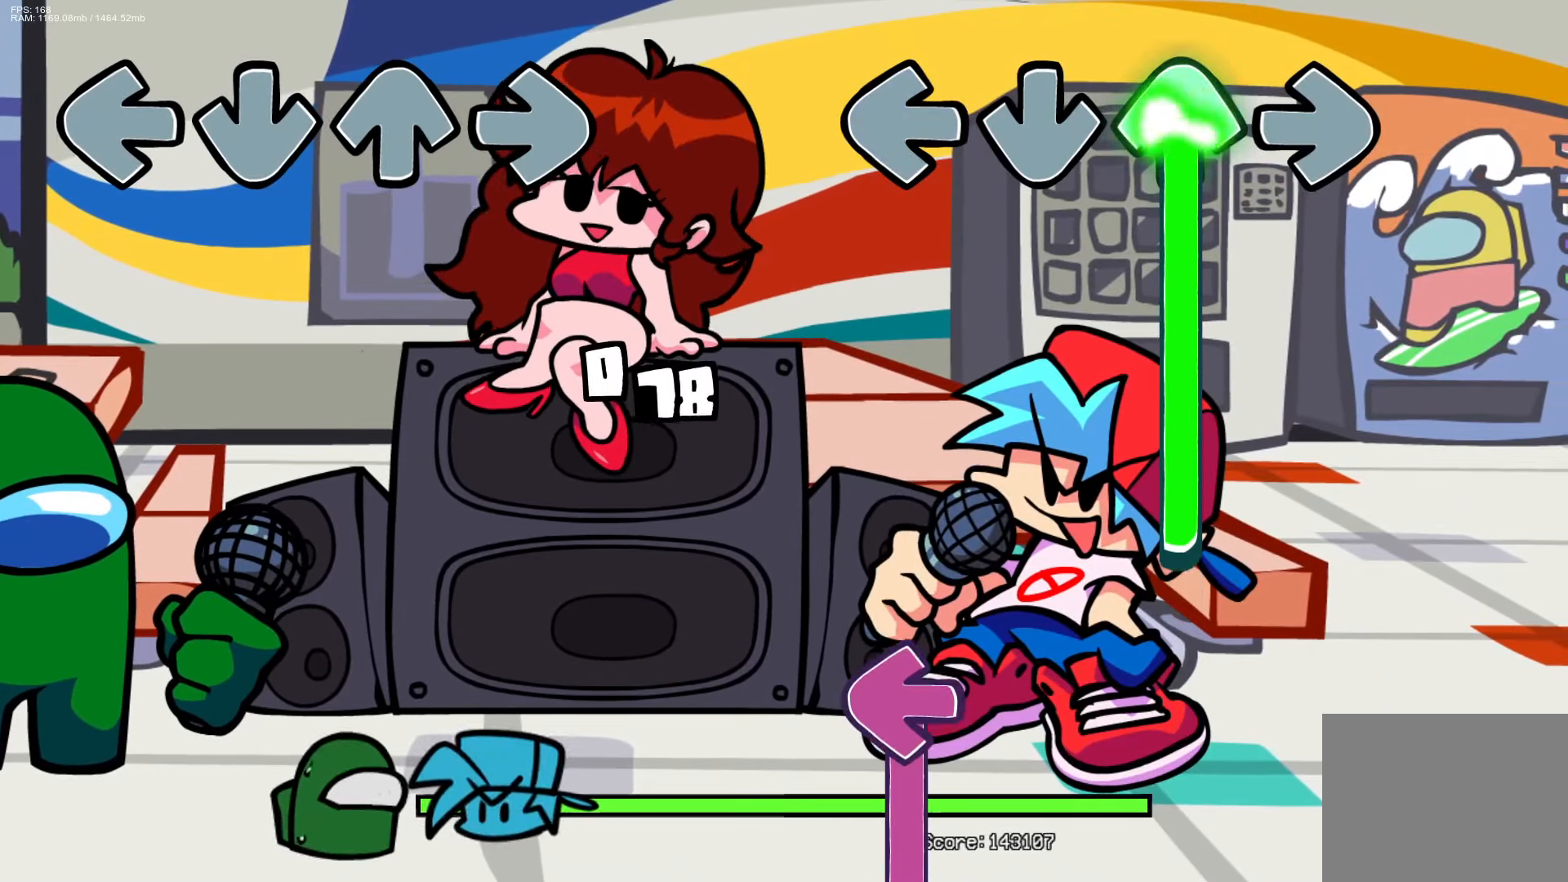
{"buttons": ["L1"], "events": [[400, "L1", "down"], [433, "DPAD_UP", "up"]]}
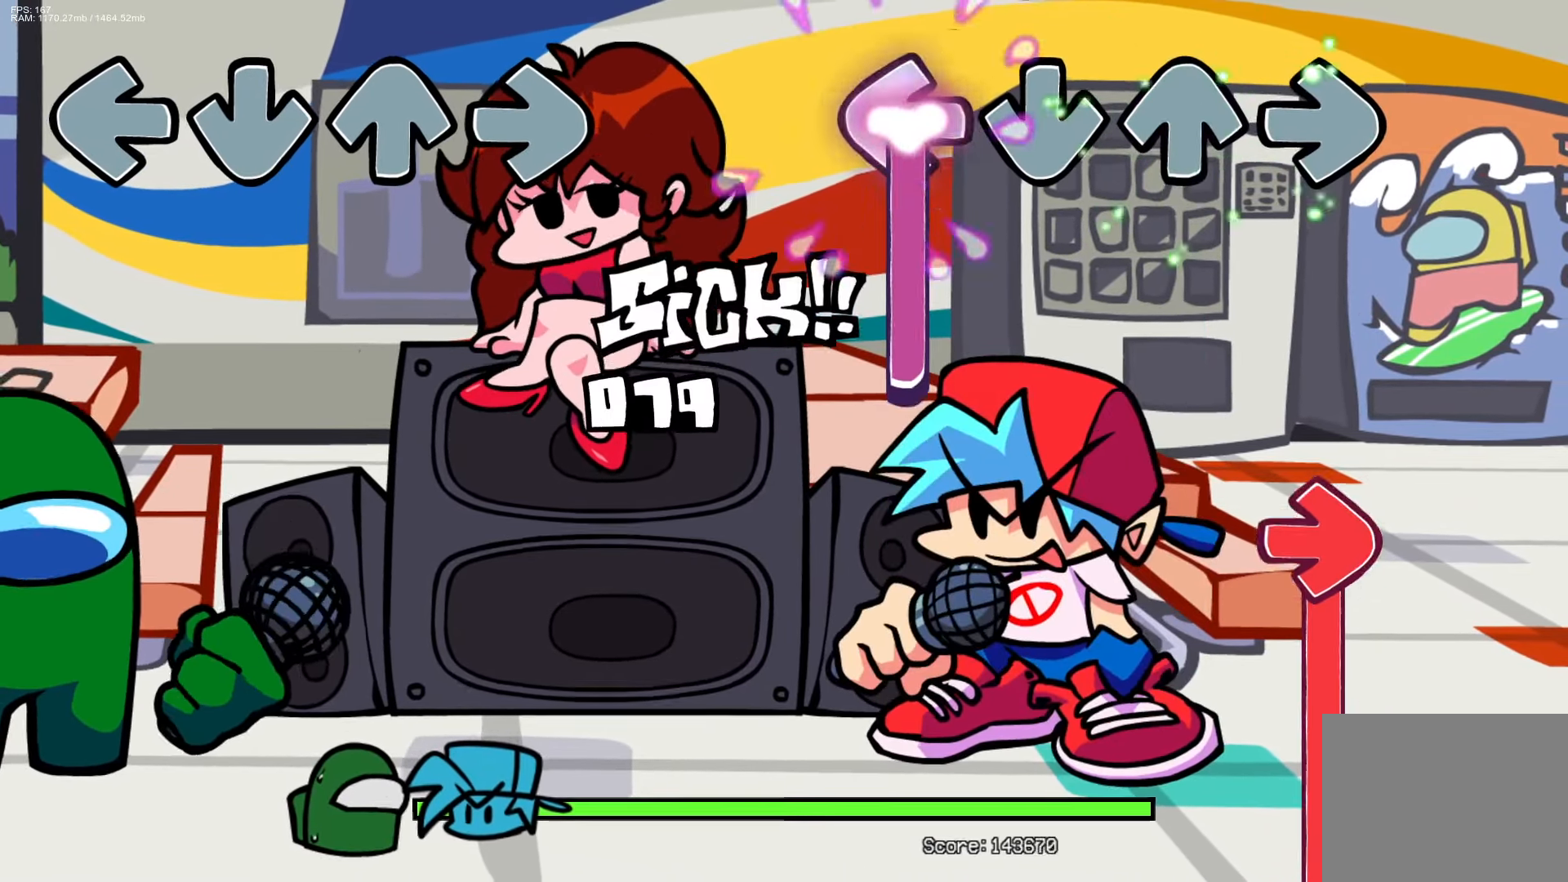
{"buttons": ["R1"], "events": [[283, "R1", "down"], [400, "L1", "up"]]}
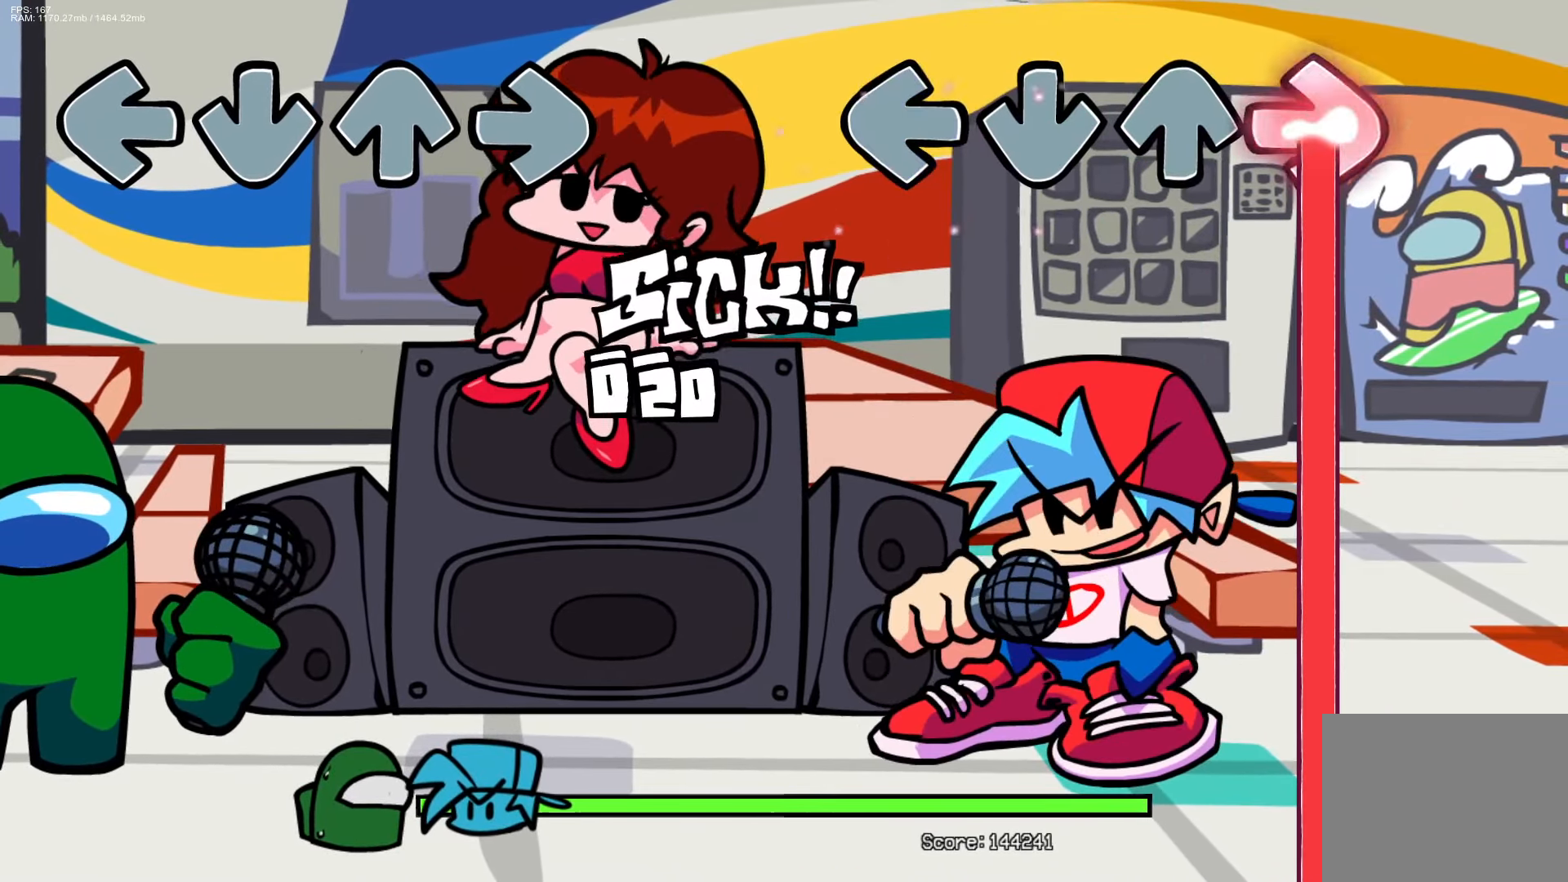
{"buttons": ["R1"], "events": []}
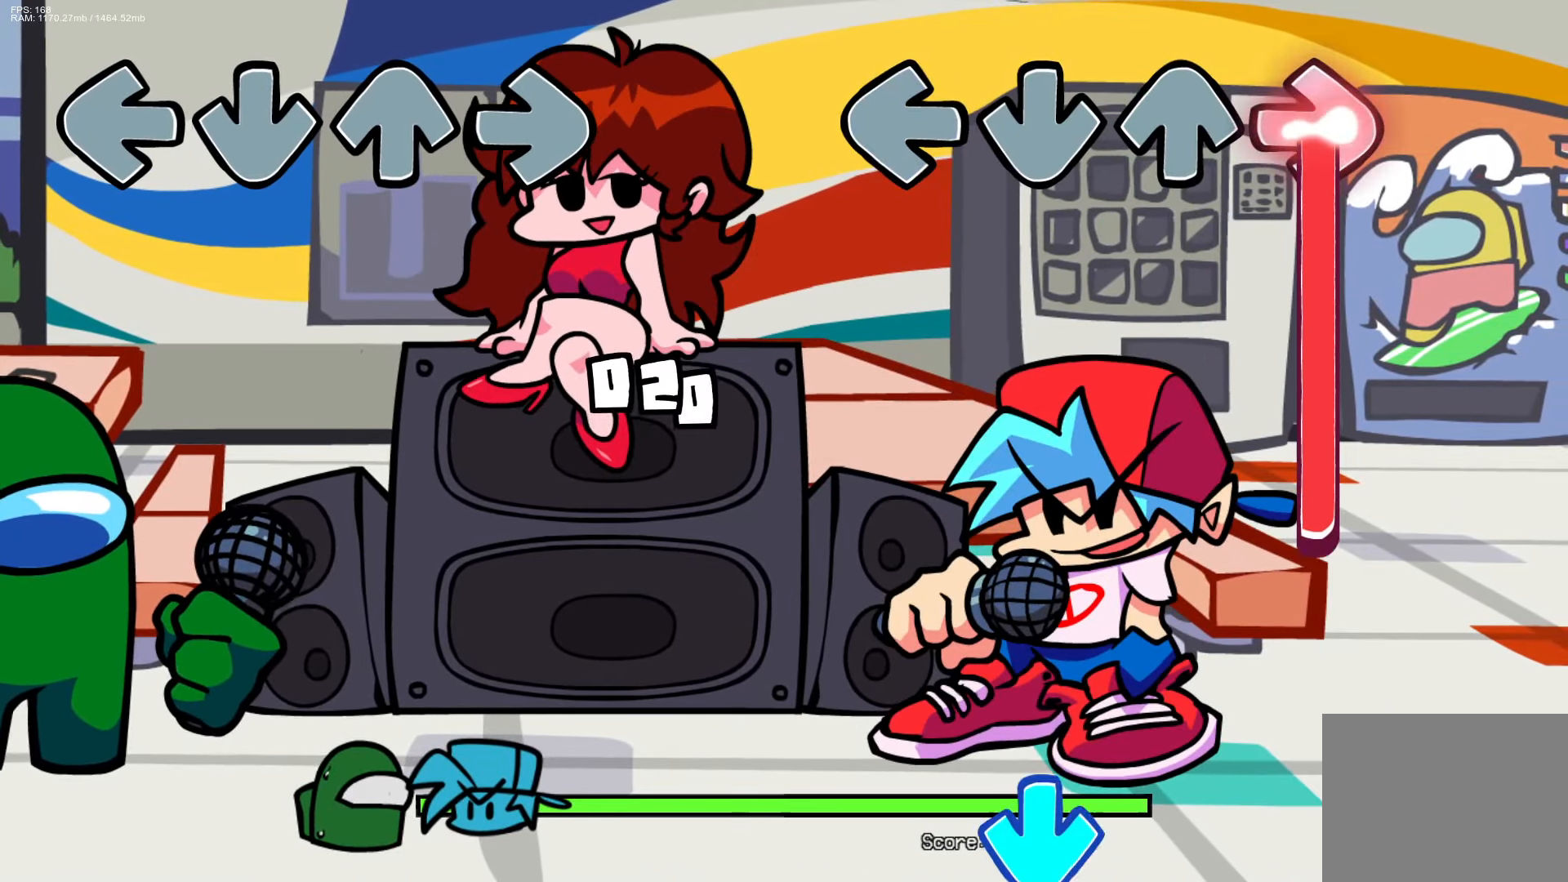
{"buttons": ["CROSS", "R1"], "events": [[500, "CROSS", "down"]]}
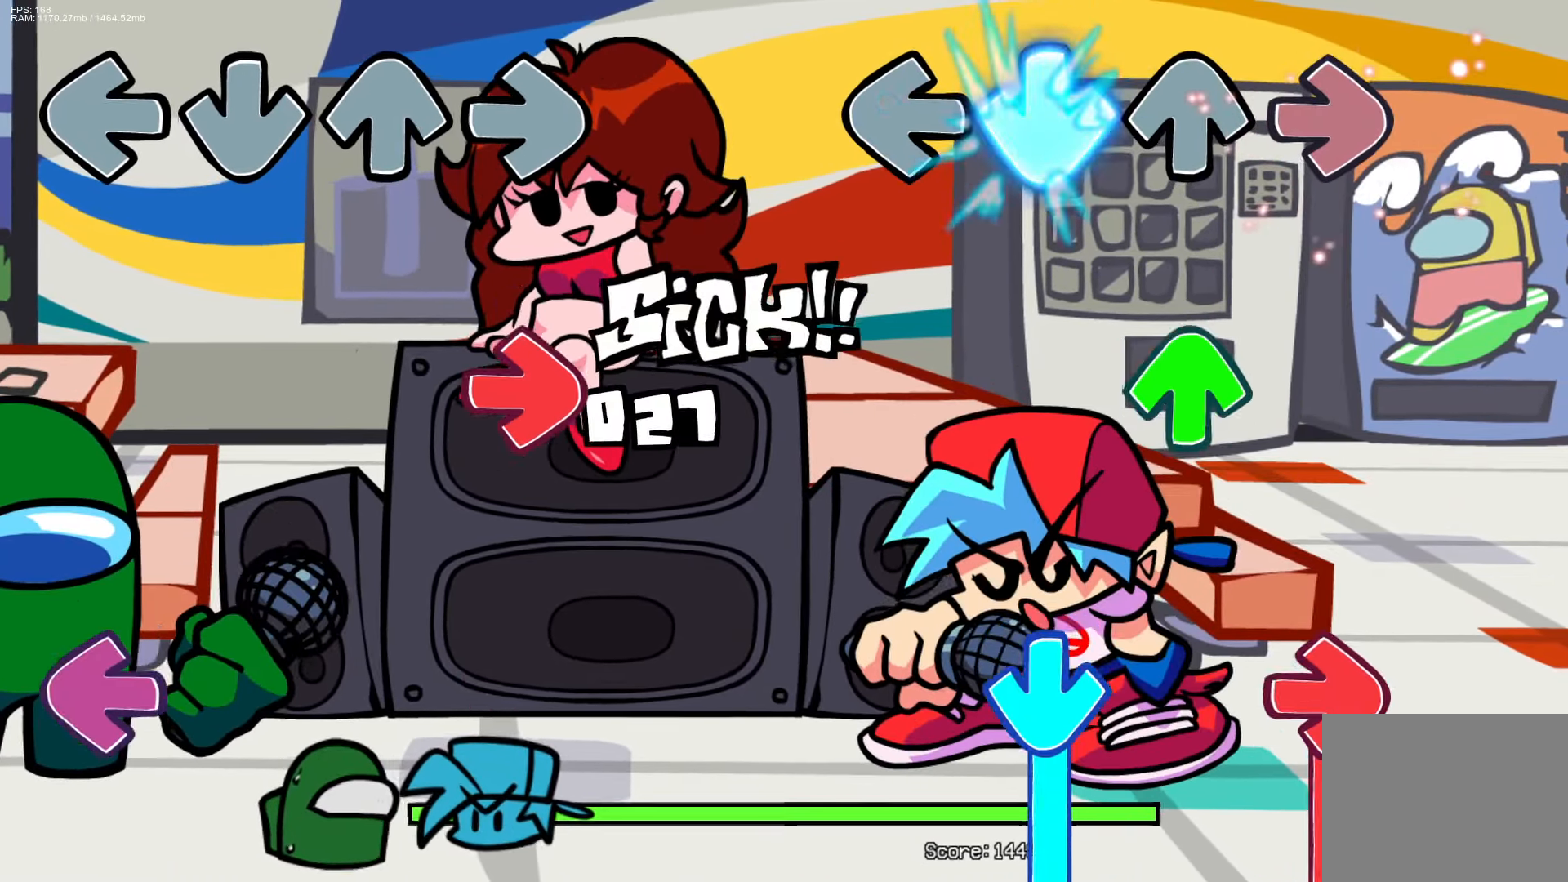
{"buttons": ["CROSS", "R1"], "events": [[50, "R1", "up"], [150, "CROSS", "up"], [217, "DPAD_UP", "down"], [333, "DPAD_UP", "up"], [383, "CROSS", "down"], [383, "R1", "down"]]}
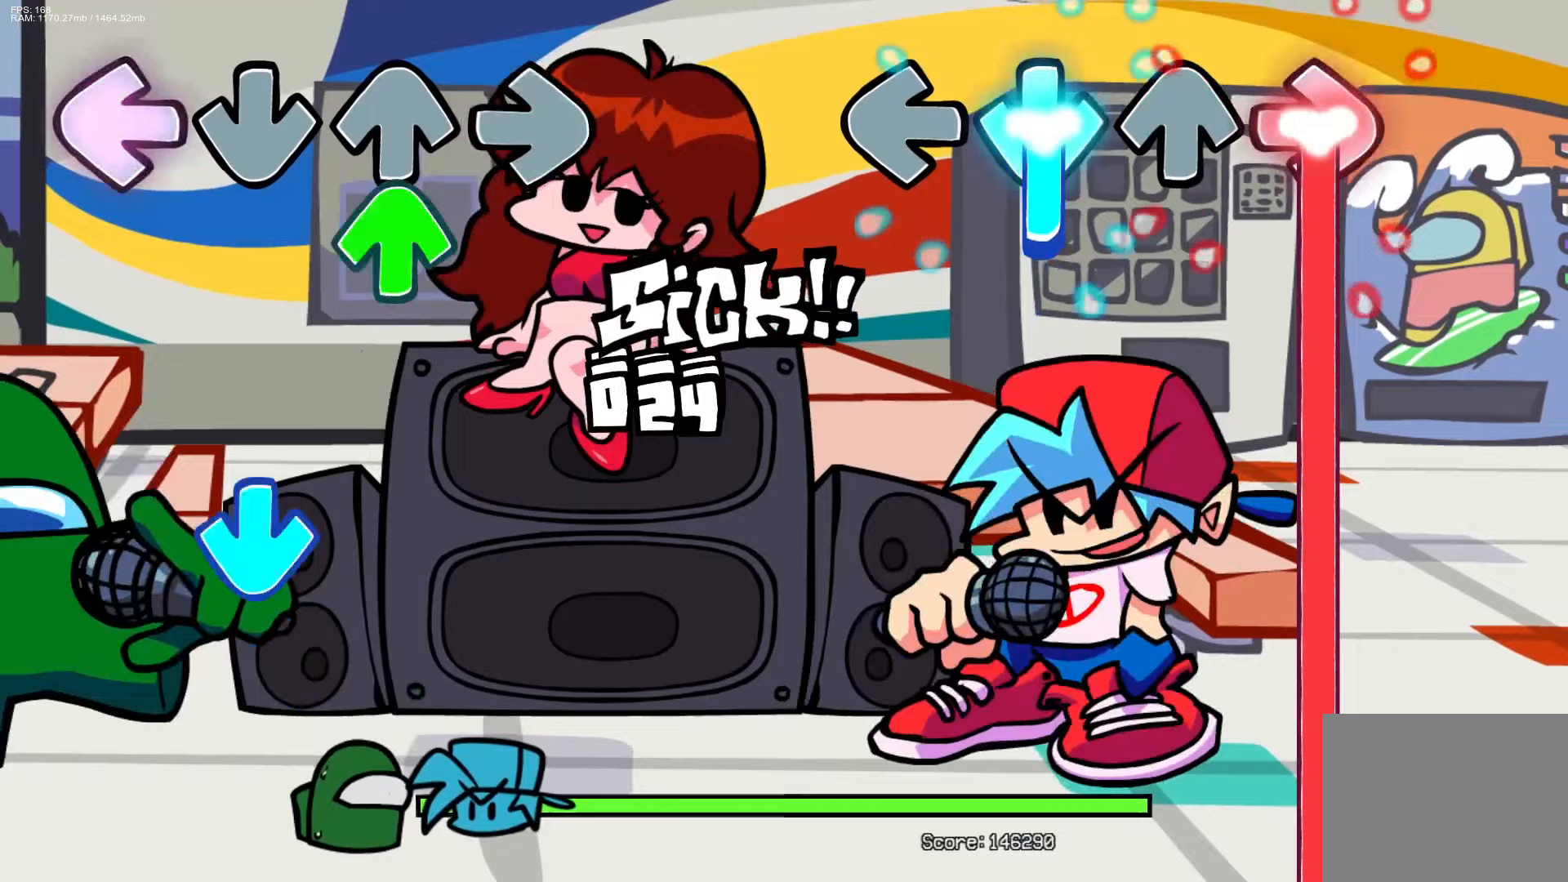
{"buttons": ["R1"], "events": [[200, "CROSS", "up"]]}
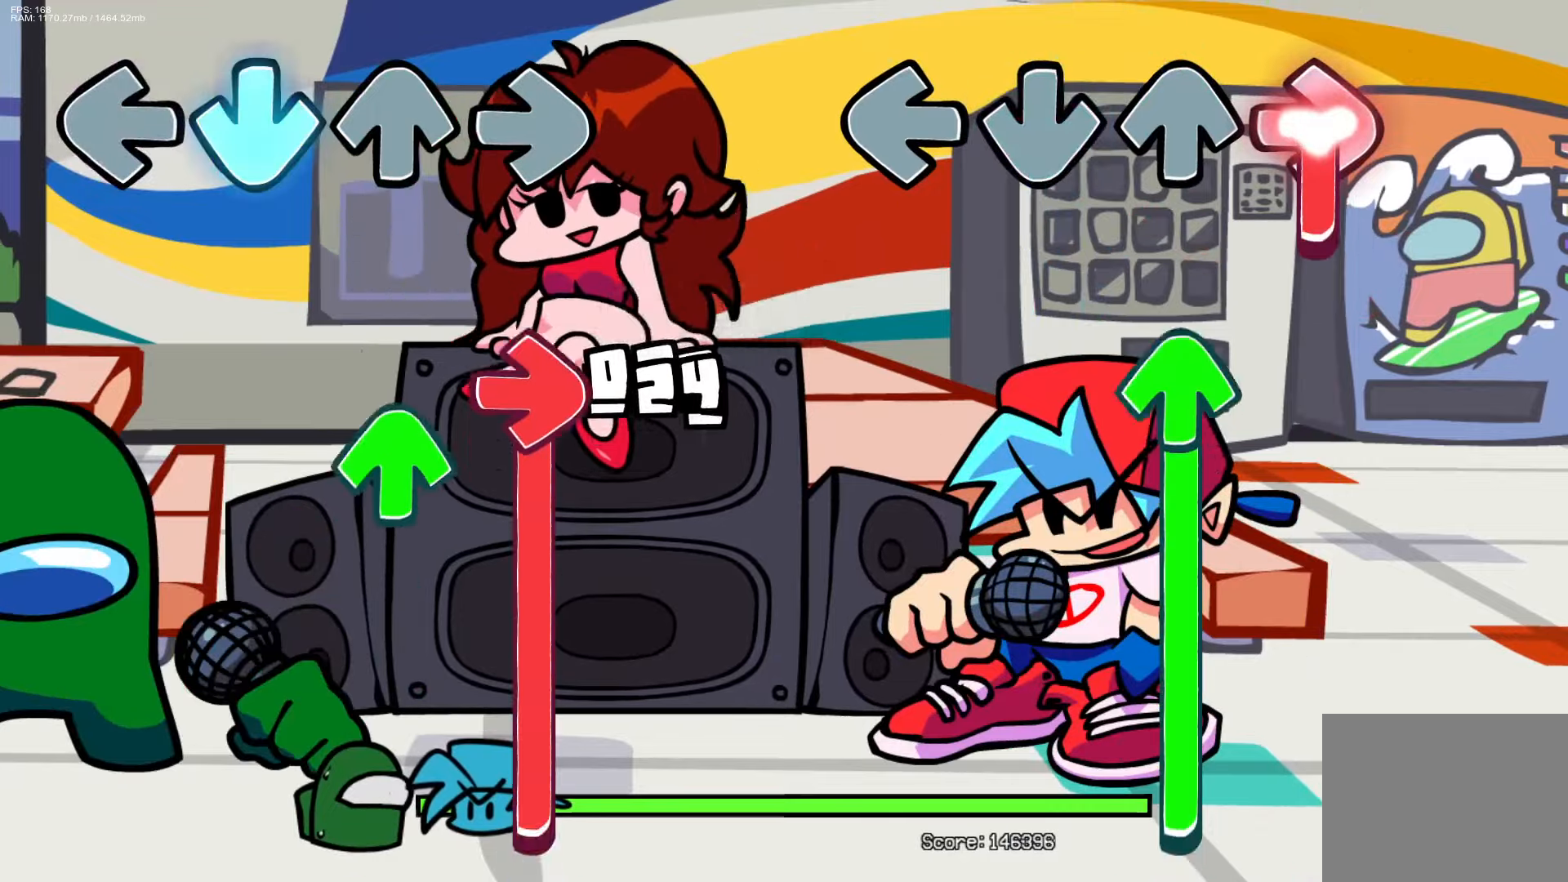
{"buttons": ["DPAD_UP"], "events": [[183, "DPAD_UP", "down"], [283, "R1", "up"]]}
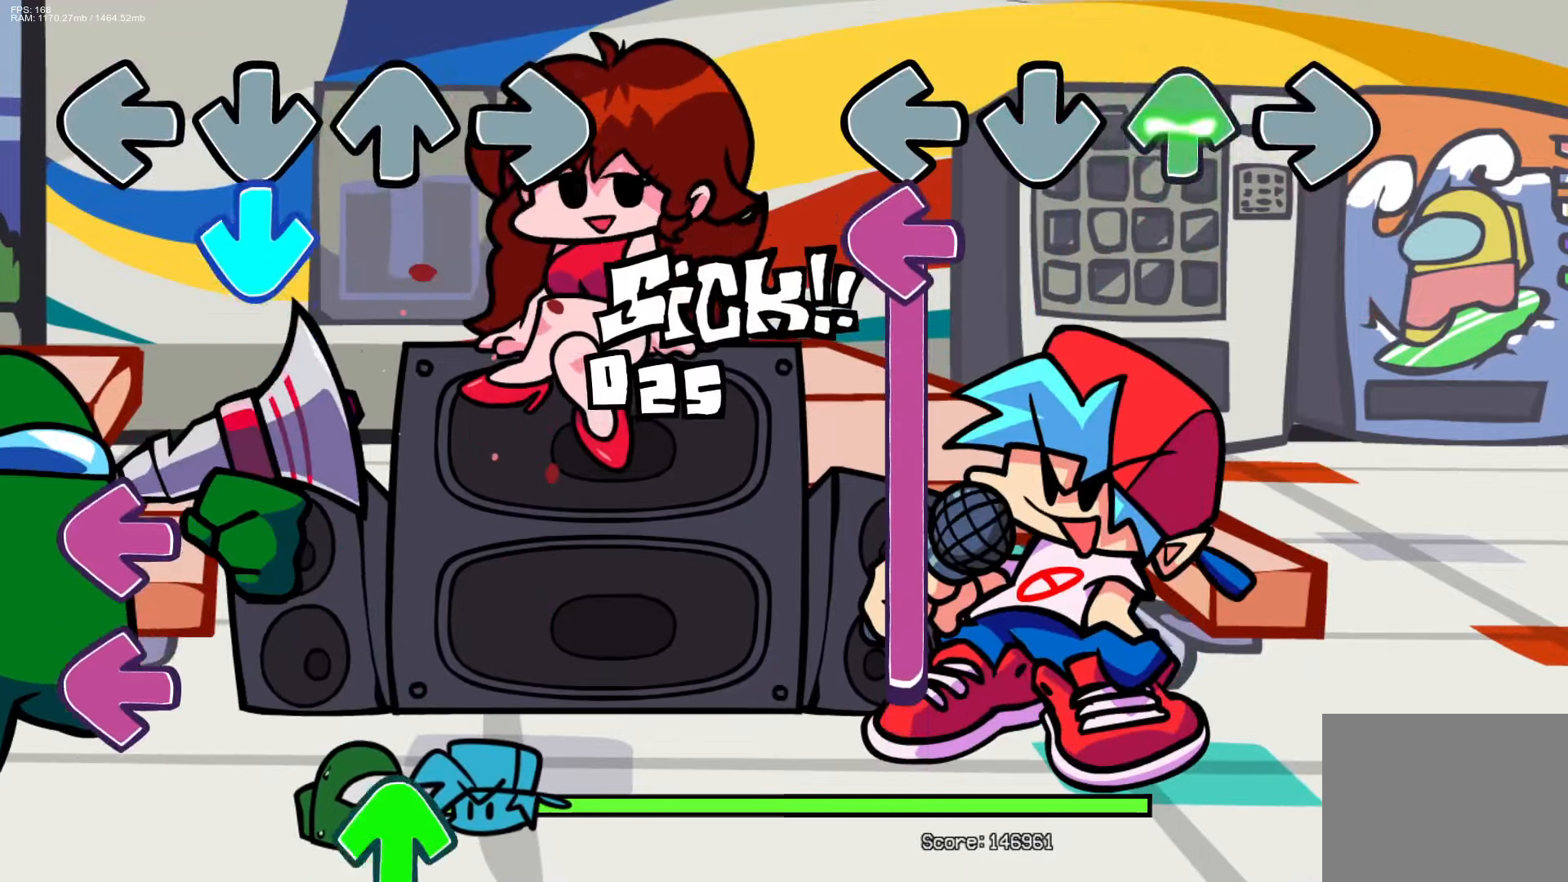
{"buttons": ["L1"], "events": [[83, "L1", "down"], [133, "DPAD_UP", "up"]]}
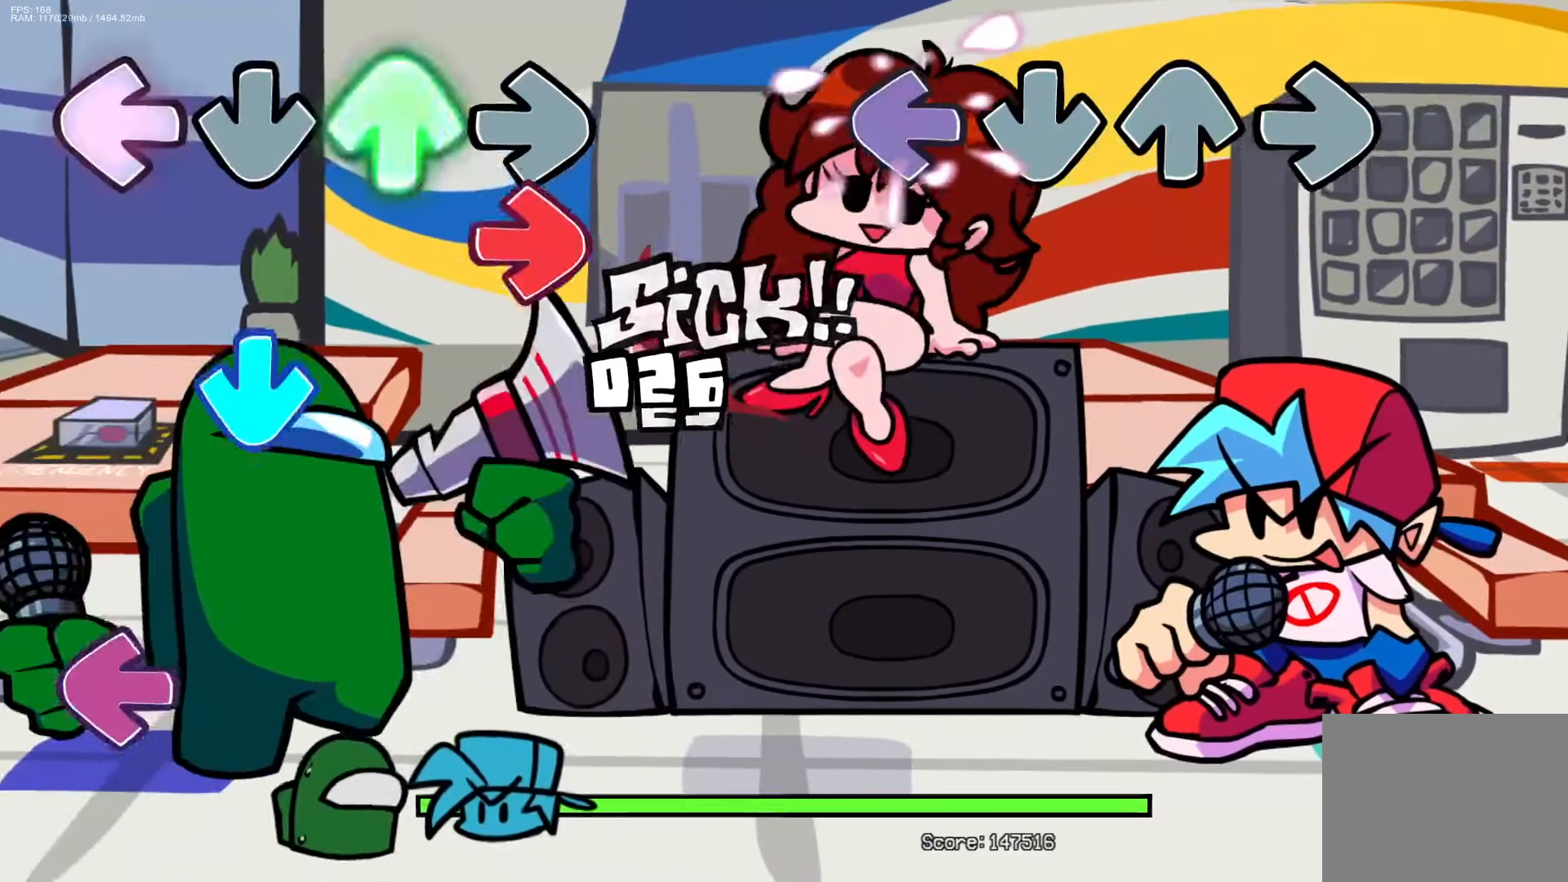
{"buttons": [], "events": [[300, "L1", "up"]]}
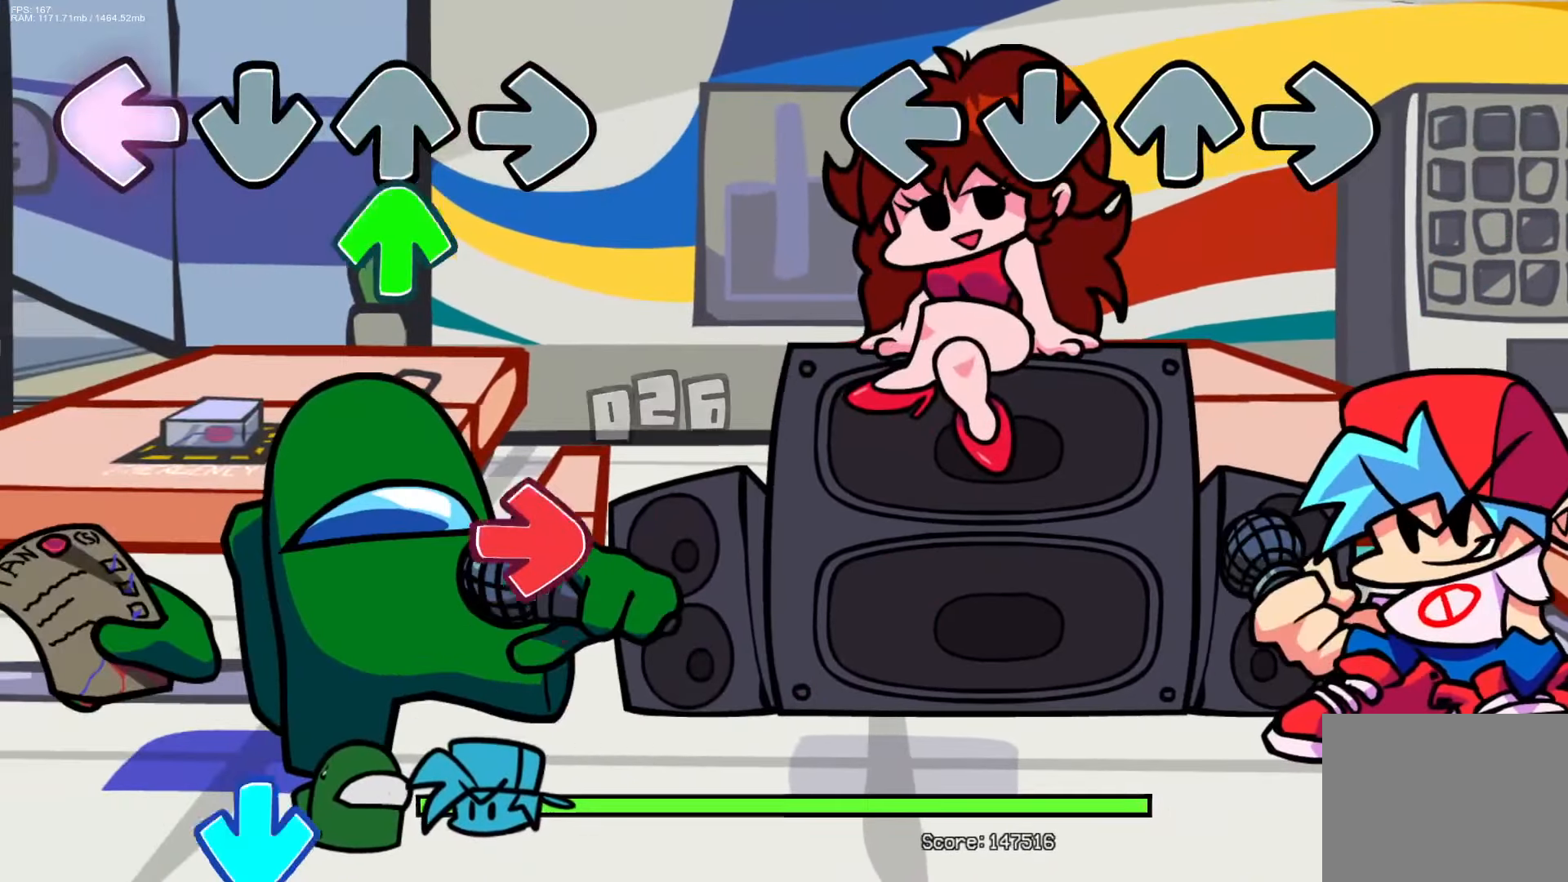
{"buttons": [], "events": []}
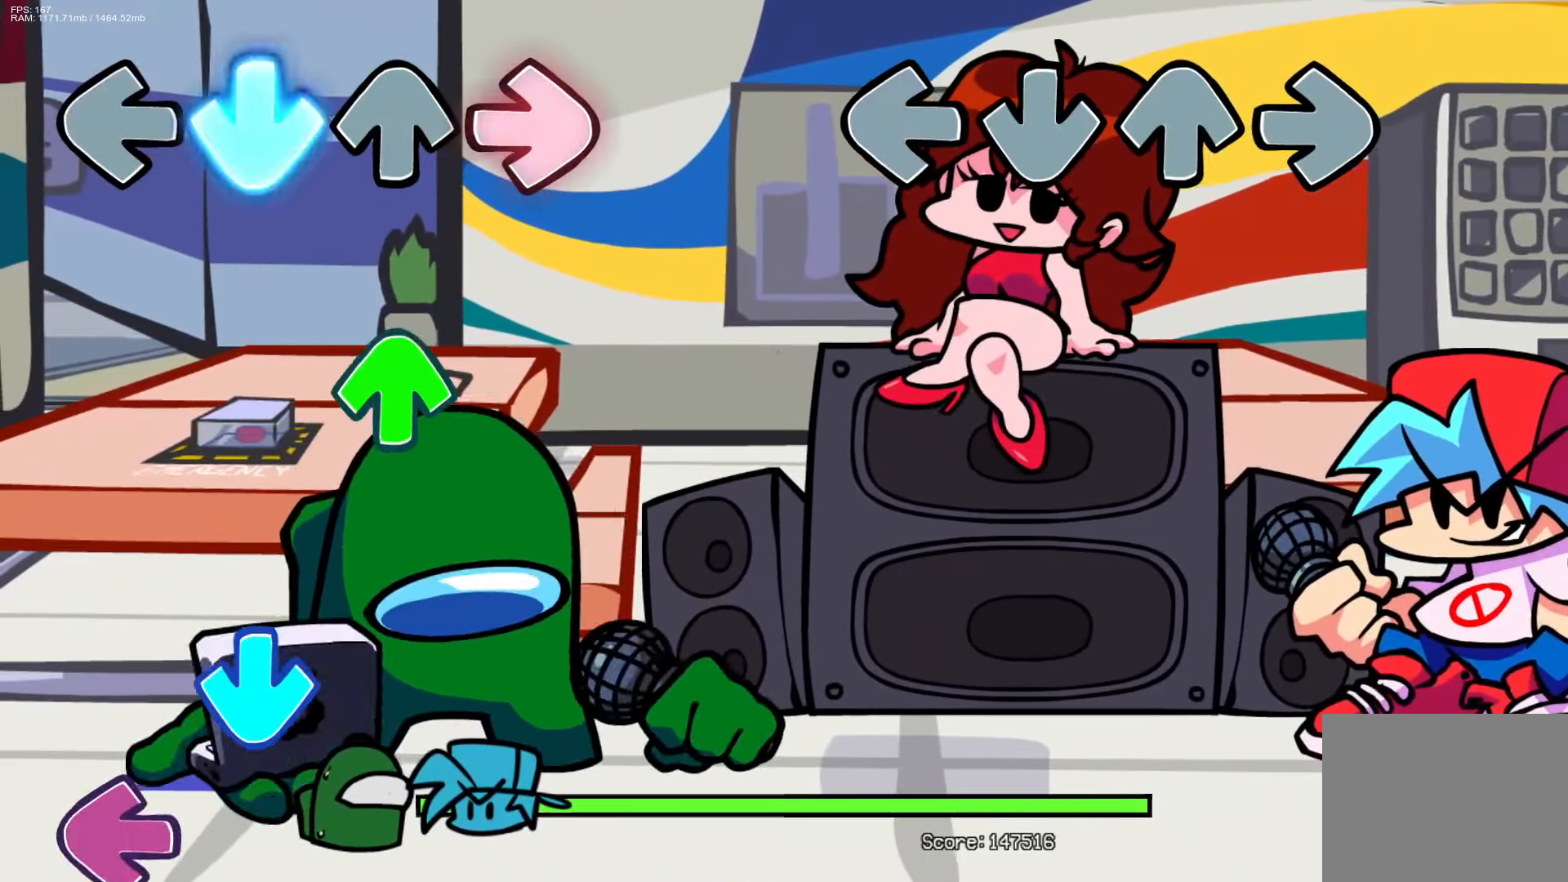
{"buttons": [], "events": []}
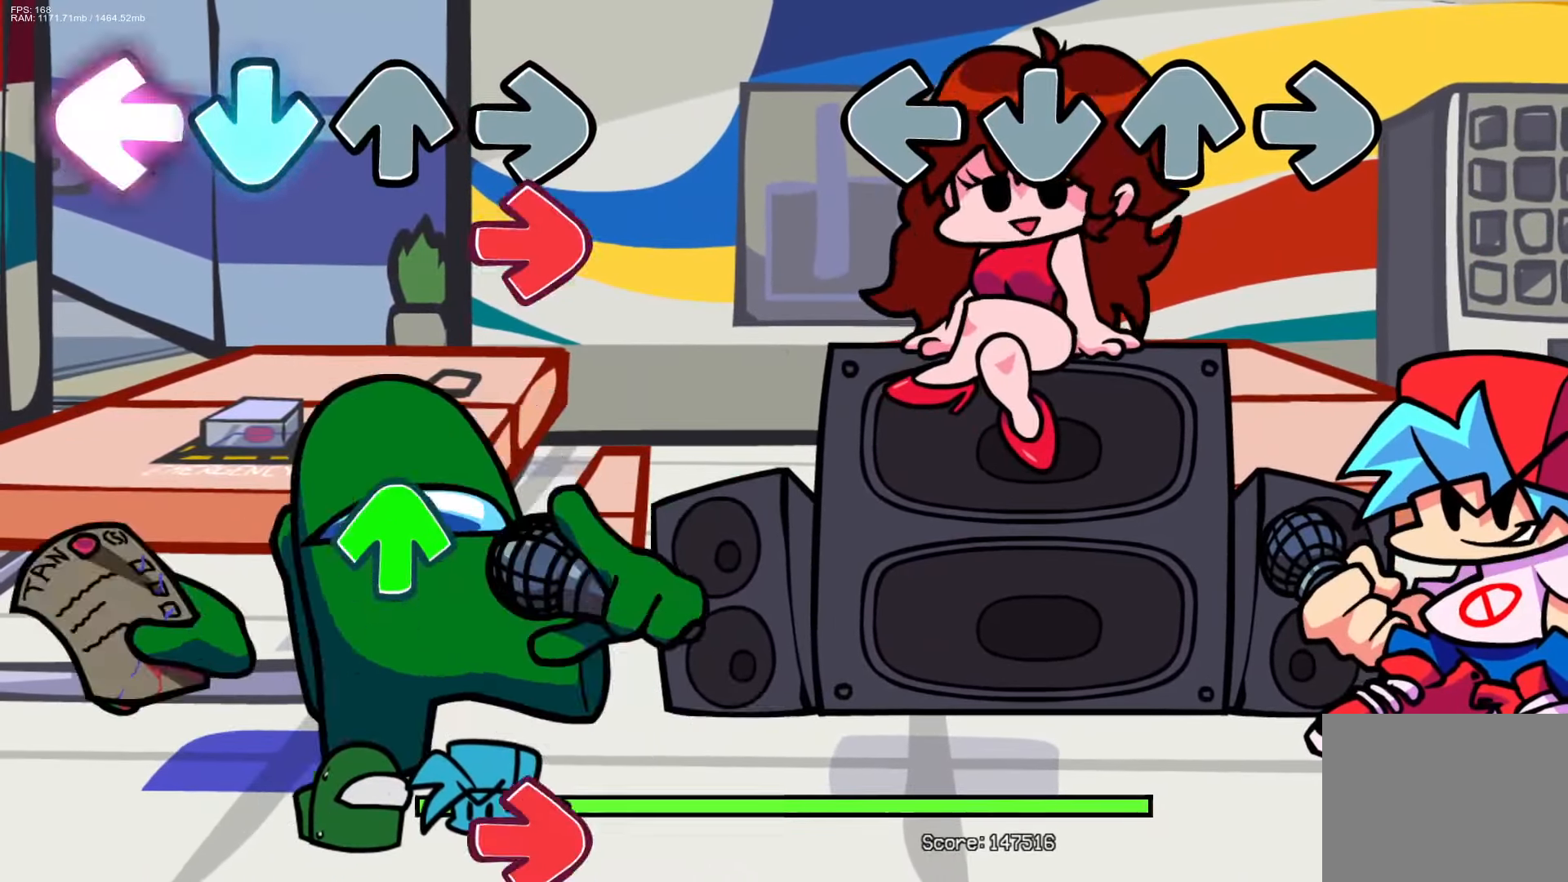
{"buttons": [], "events": []}
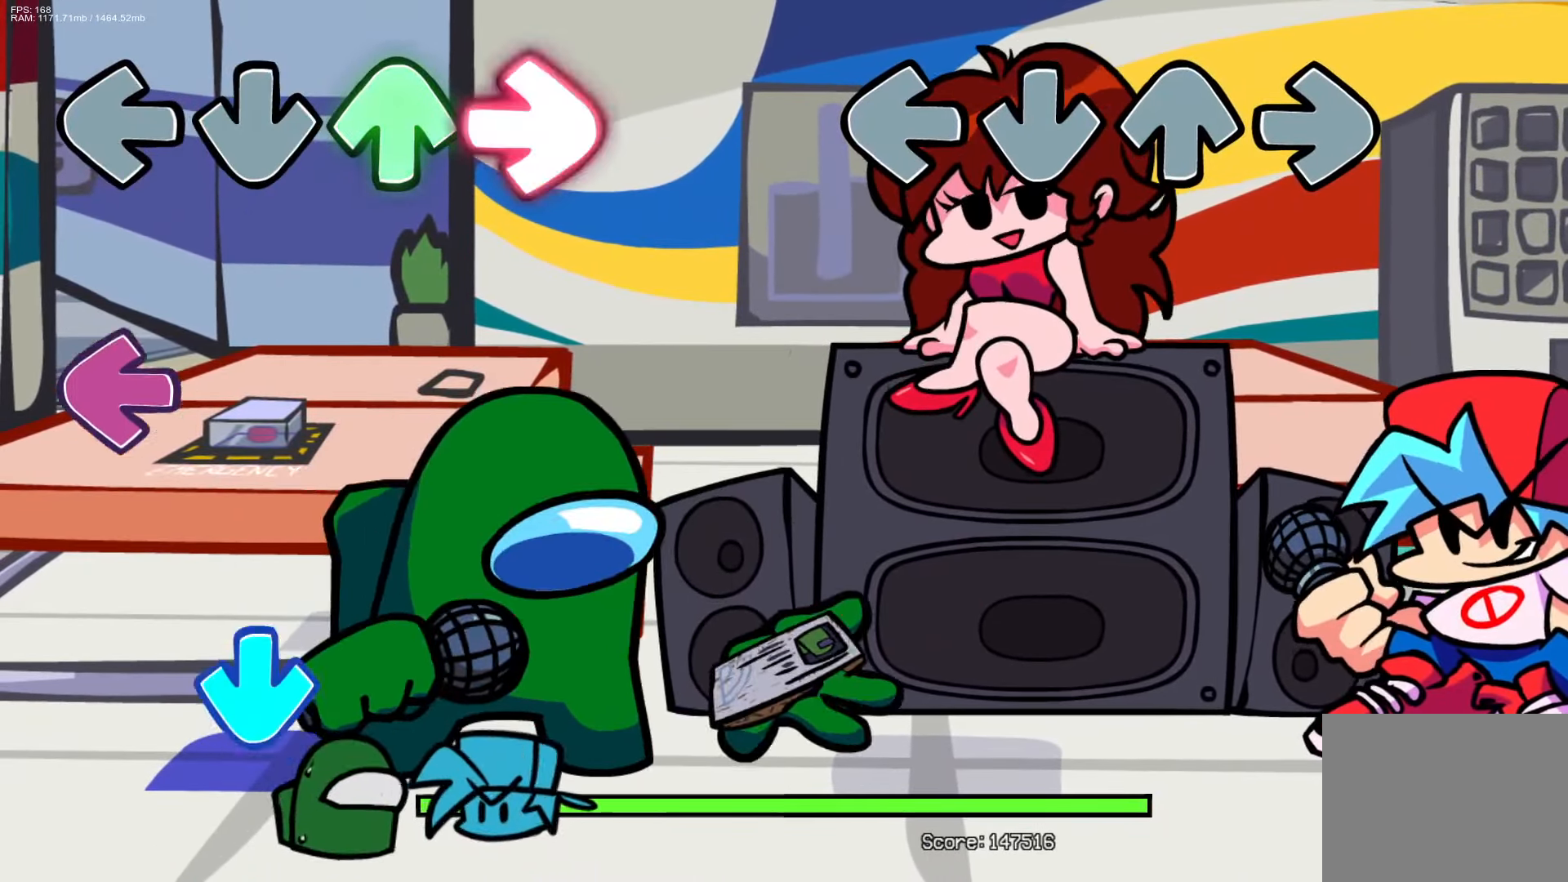
{"buttons": [], "events": []}
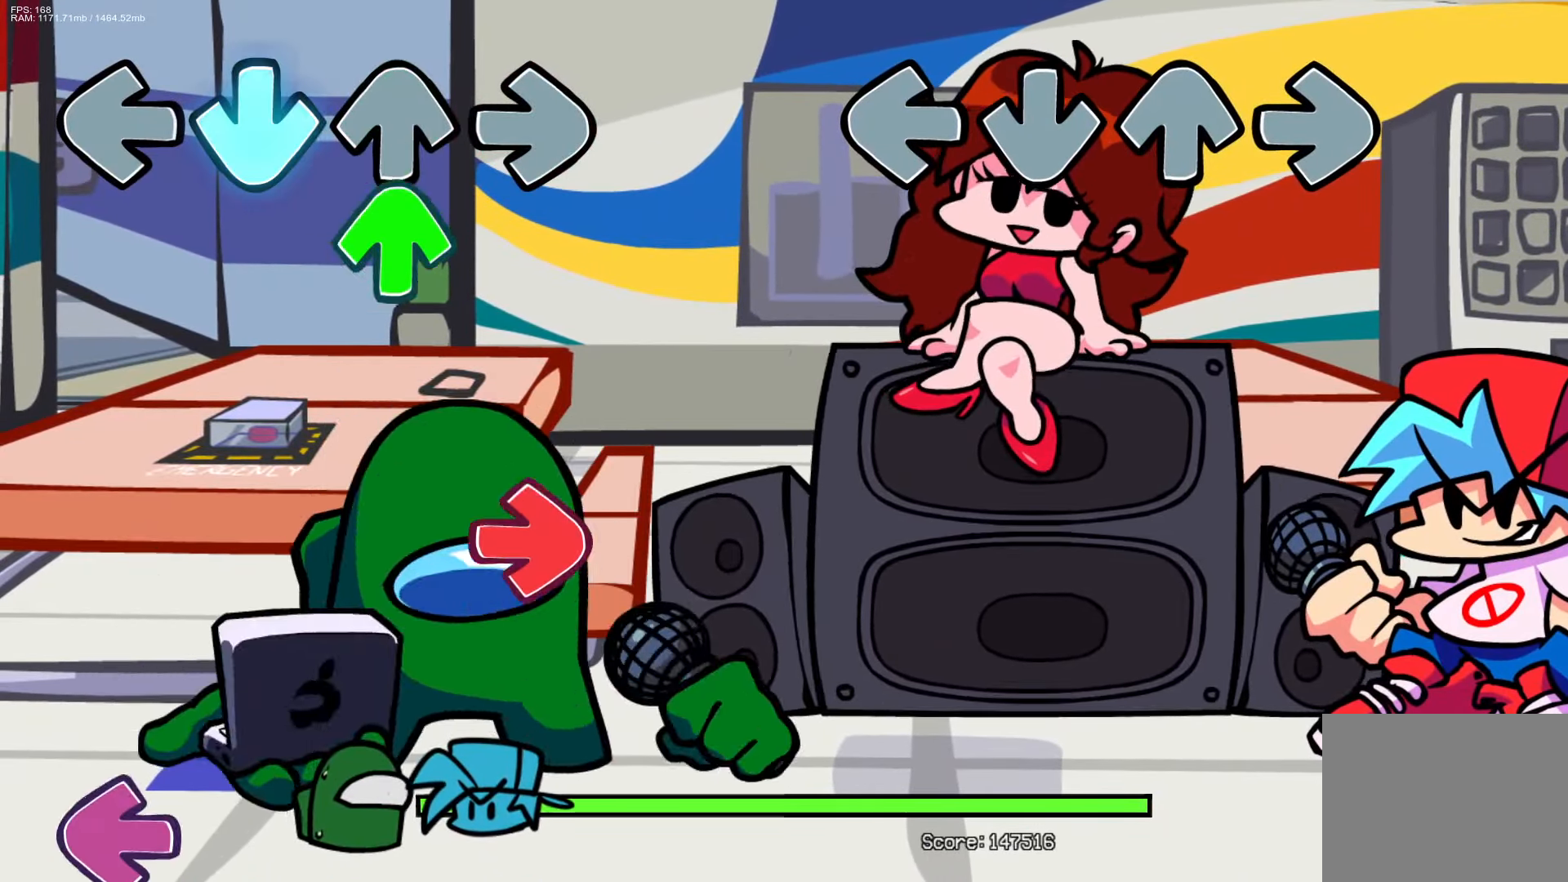
{"buttons": [], "events": [[250, "CROSS", "down"], [250, "DPAD_UP", "down"], [267, "L1", "down"], [267, "R1", "down"], [383, "DPAD_UP", "up"], [400, "CROSS", "up"], [417, "L1", "up"], [433, "R1", "up"]]}
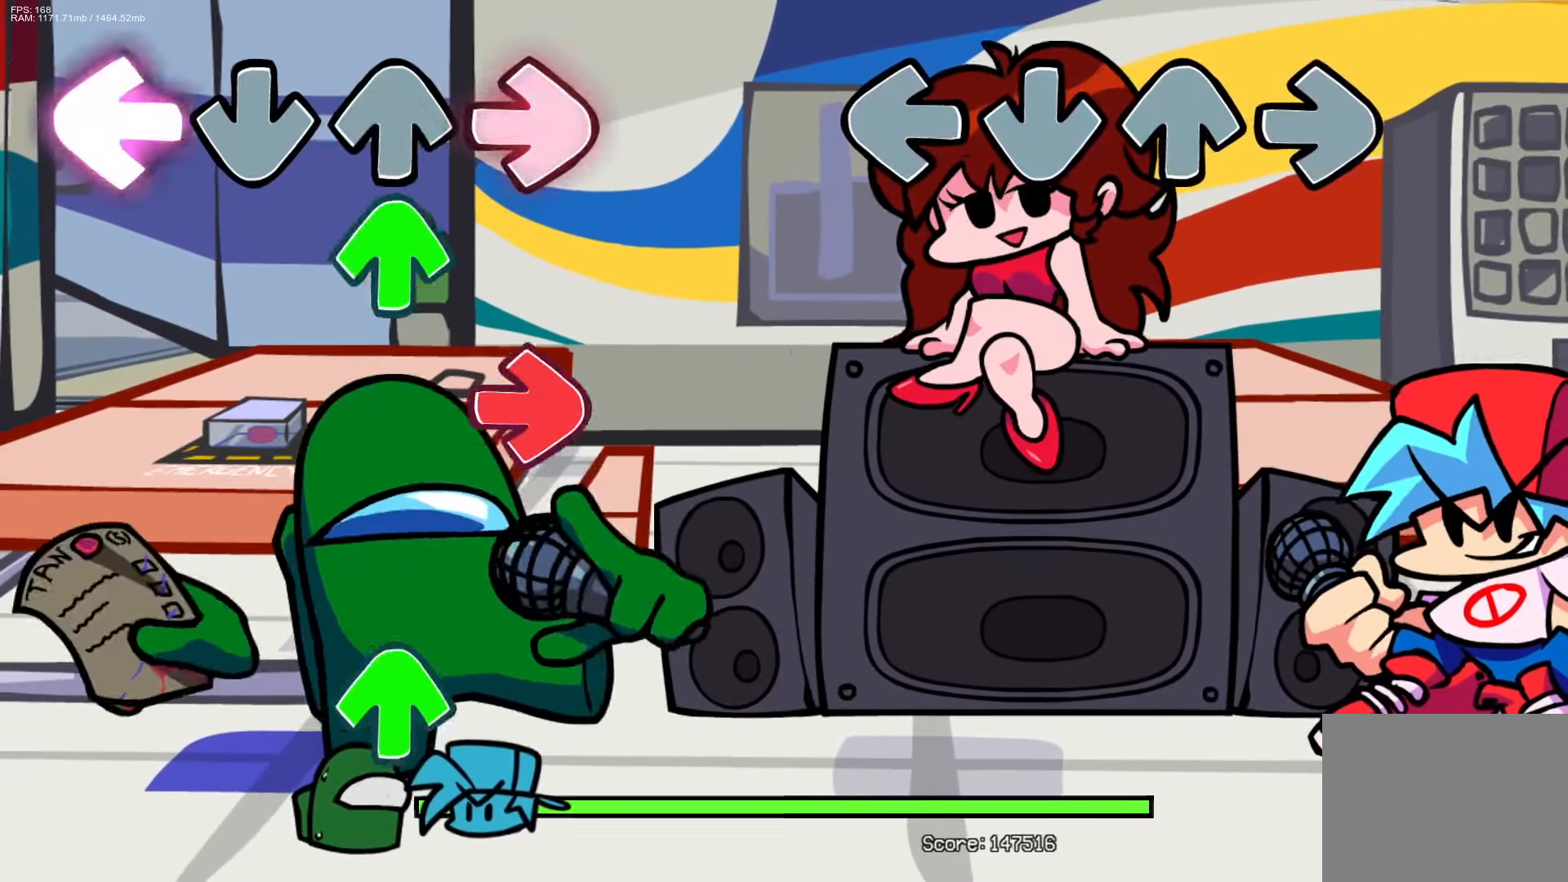
{"buttons": [], "events": [[100, "DPAD_UP", "down"], [117, "L1", "down"], [133, "CROSS", "down"], [150, "R1", "down"], [233, "DPAD_UP", "up"], [267, "L1", "up"], [300, "CROSS", "up"], [317, "R1", "up"]]}
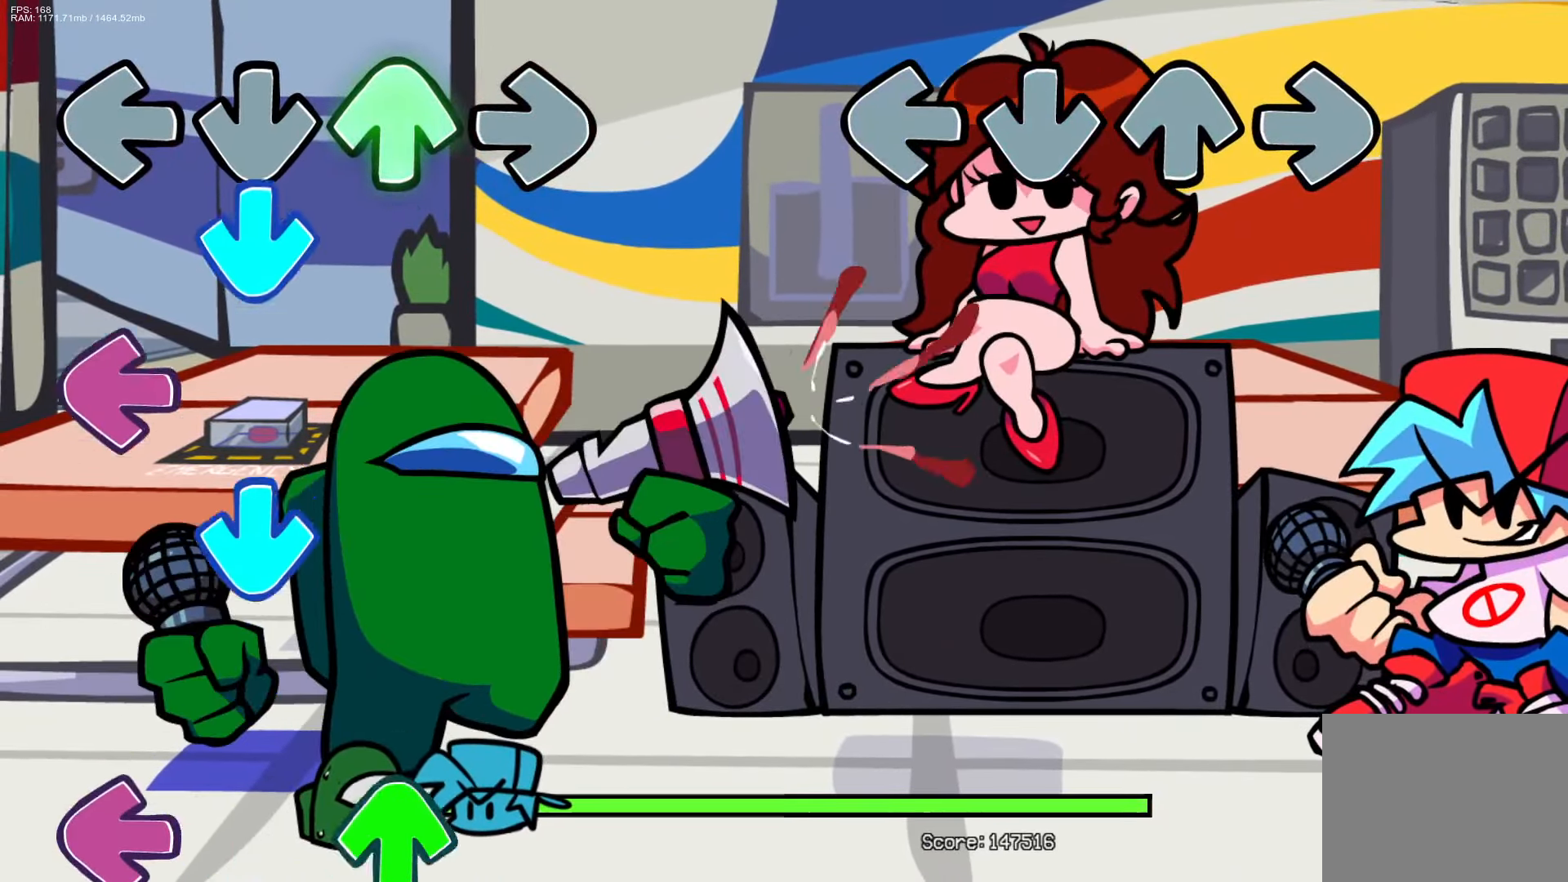
{"buttons": [], "events": []}
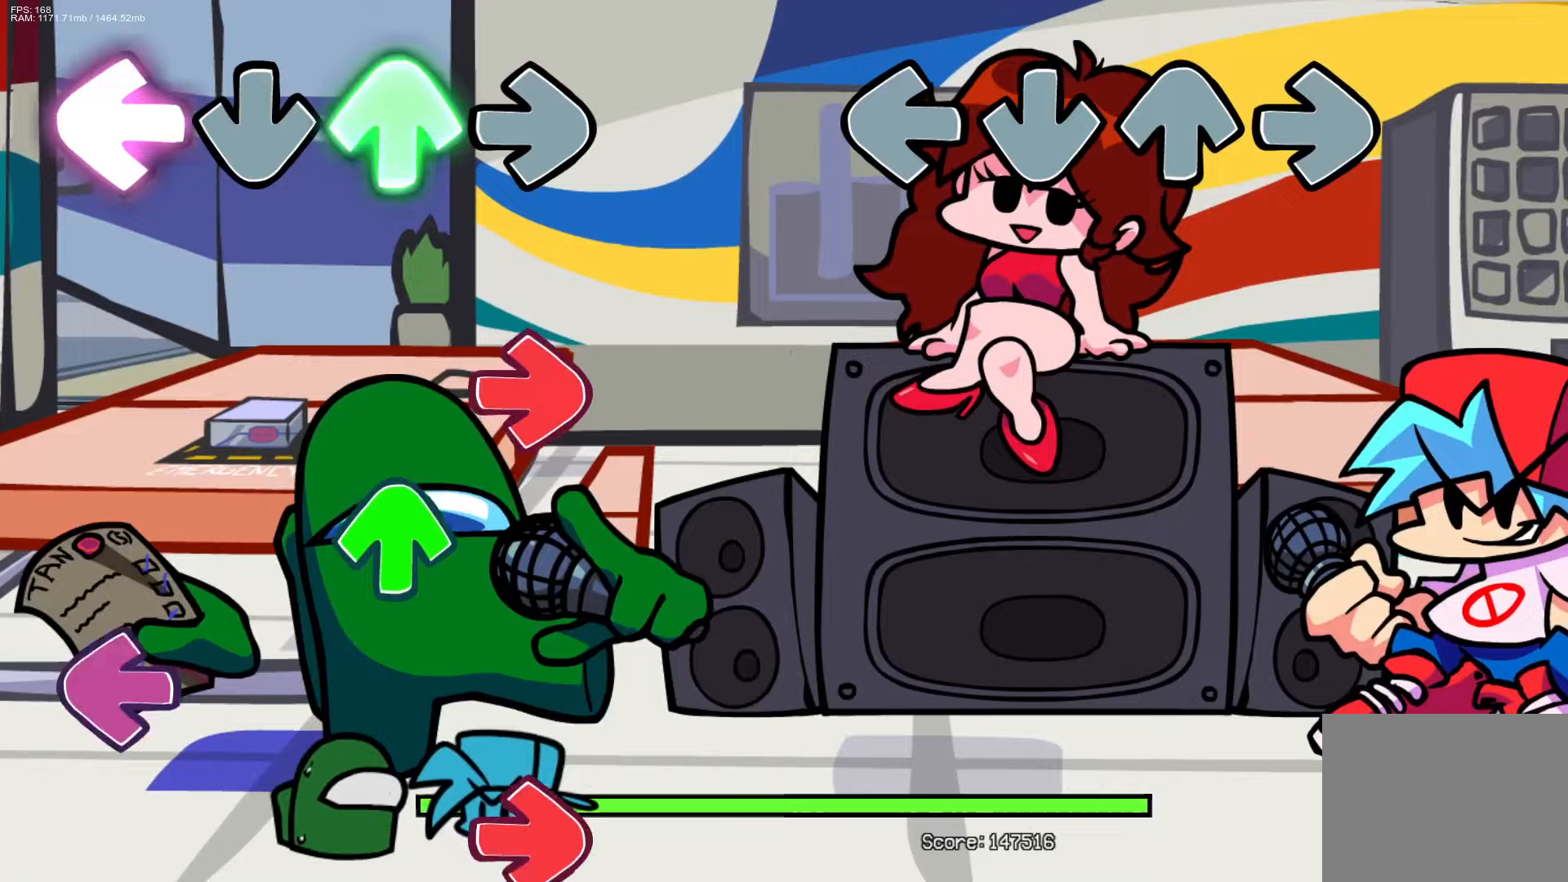
{"buttons": [], "events": []}
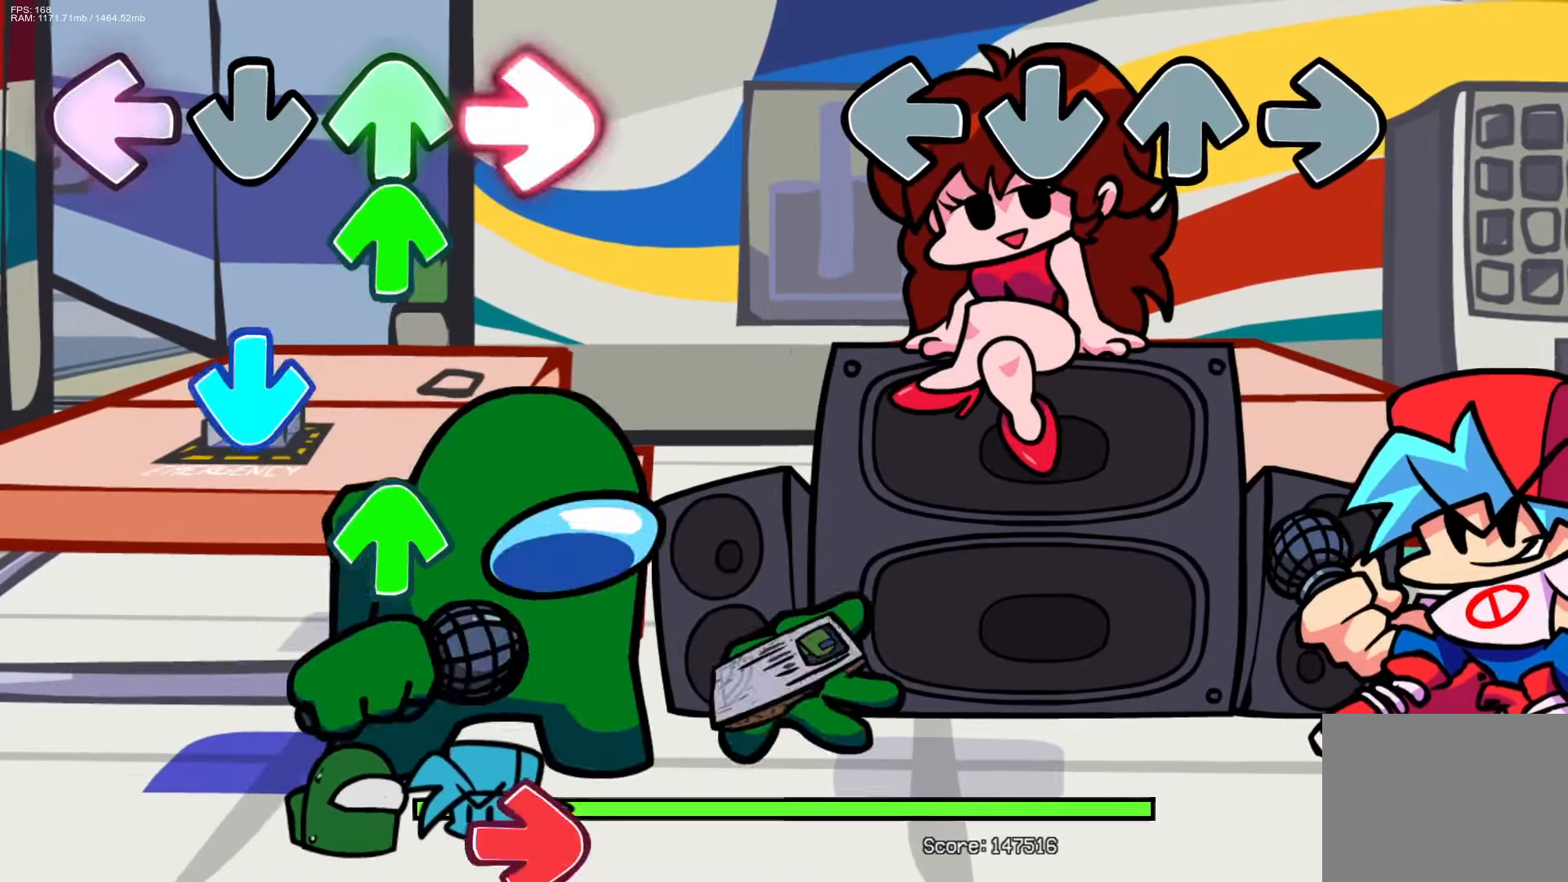
{"buttons": [], "events": []}
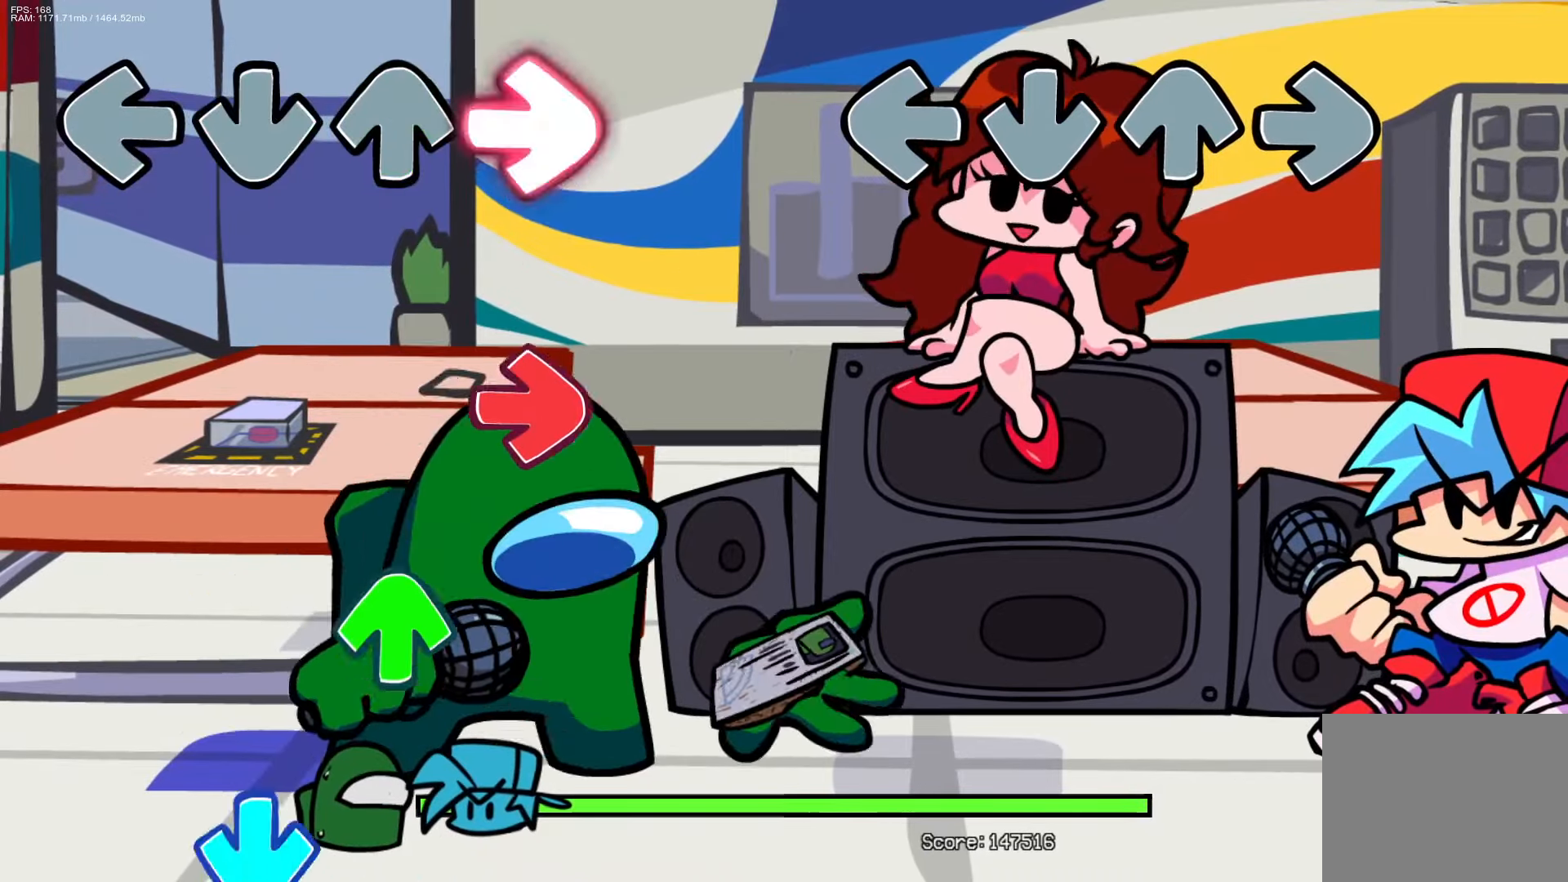
{"buttons": [], "events": []}
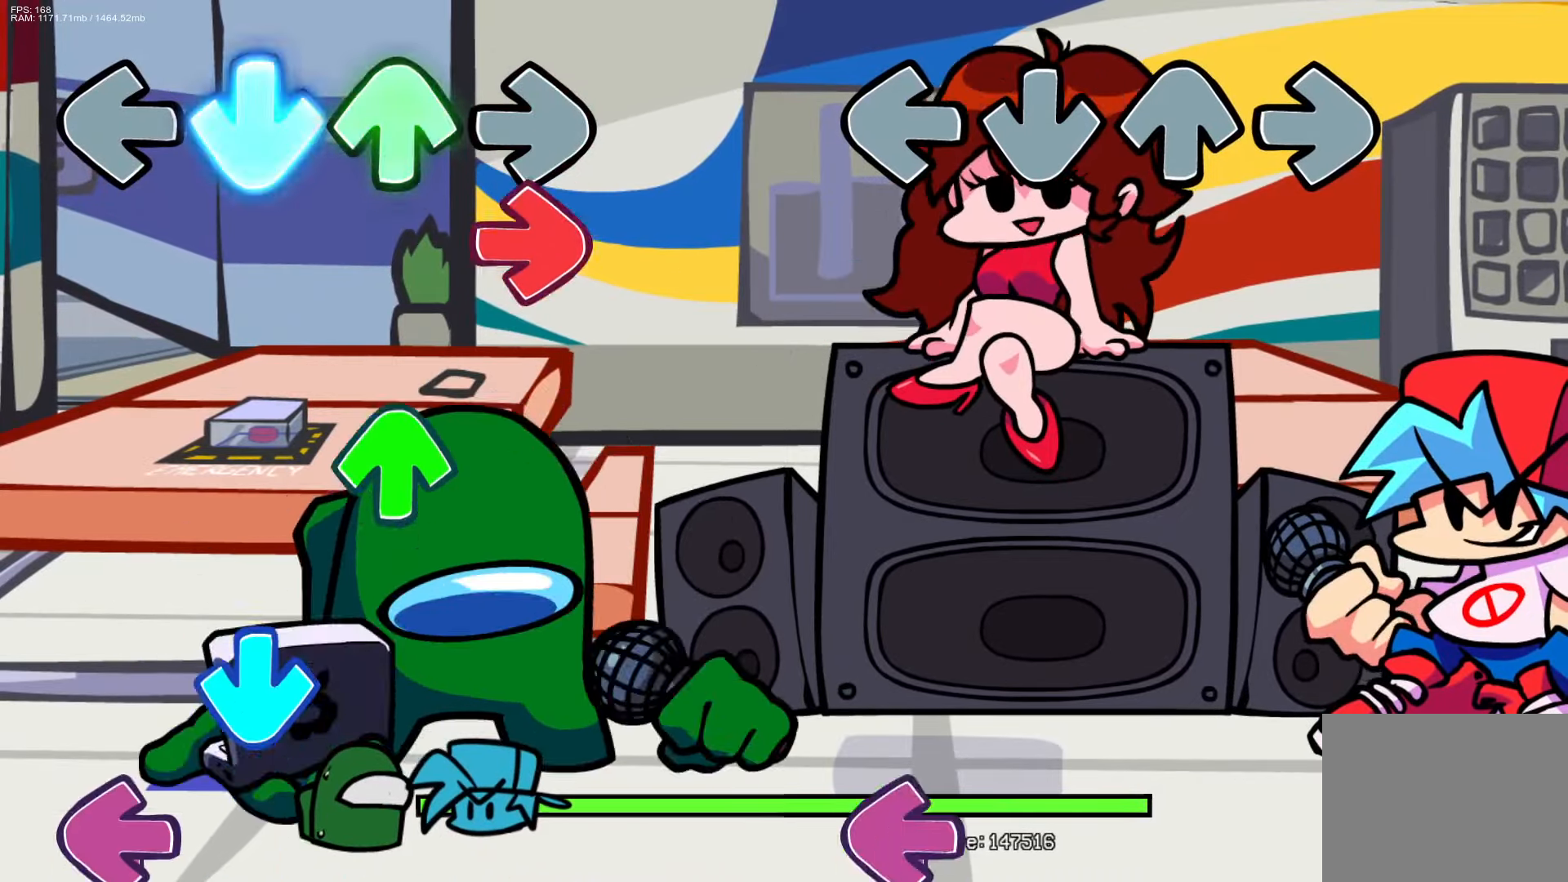
{"buttons": [], "events": []}
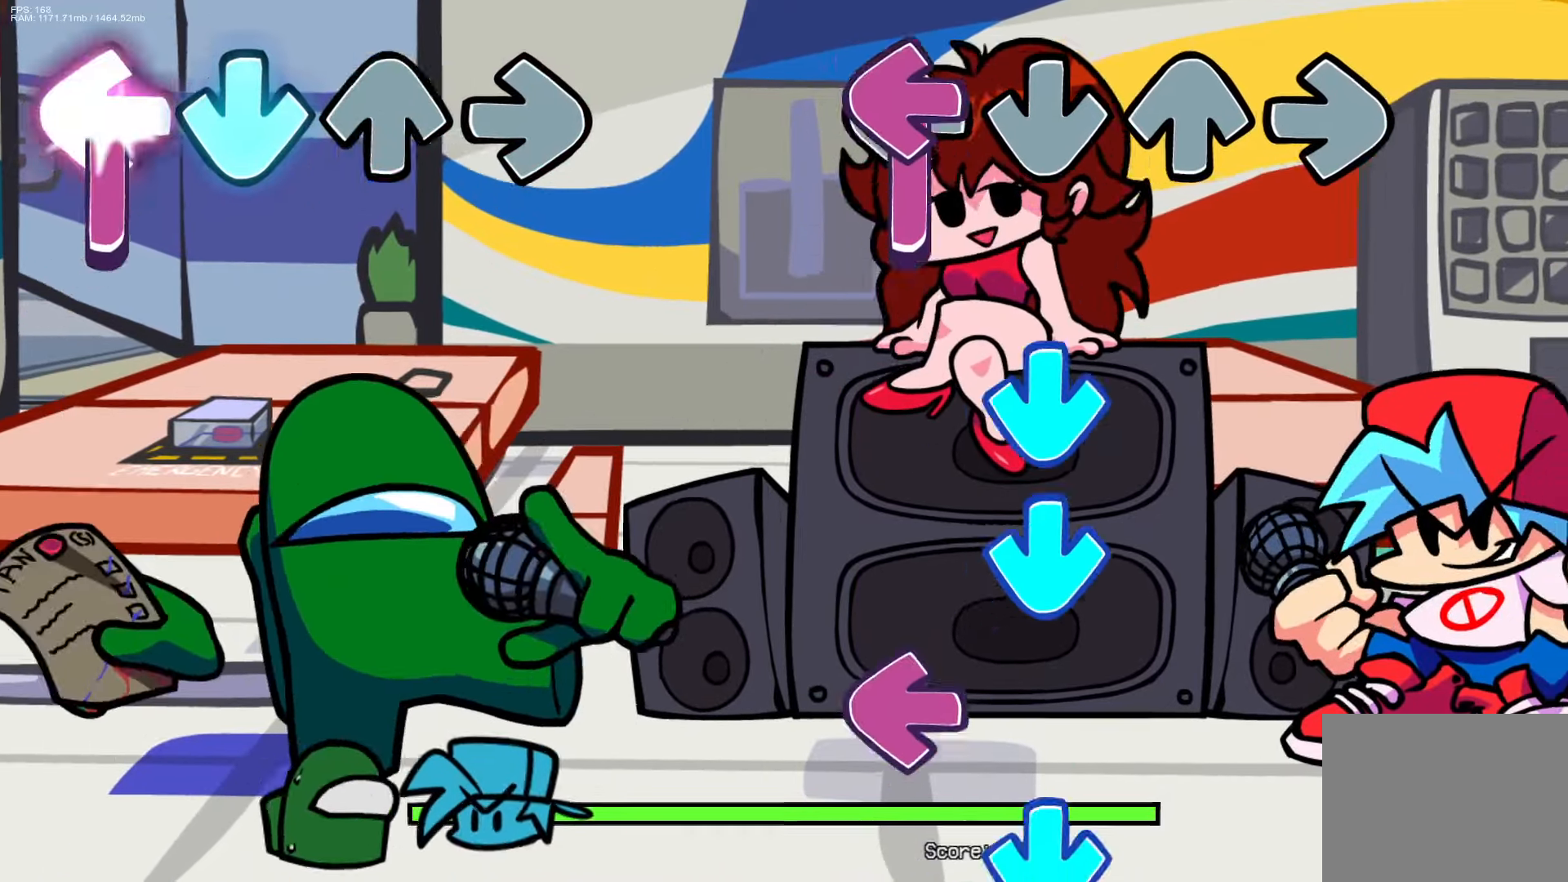
{"buttons": ["CROSS", "L1"], "events": [[17, "L1", "down"], [200, "CROSS", "down"], [200, "L1", "up"], [283, "CROSS", "up"], [350, "CROSS", "down"], [417, "L1", "down"], [433, "CROSS", "up"], [500, "CROSS", "down"]]}
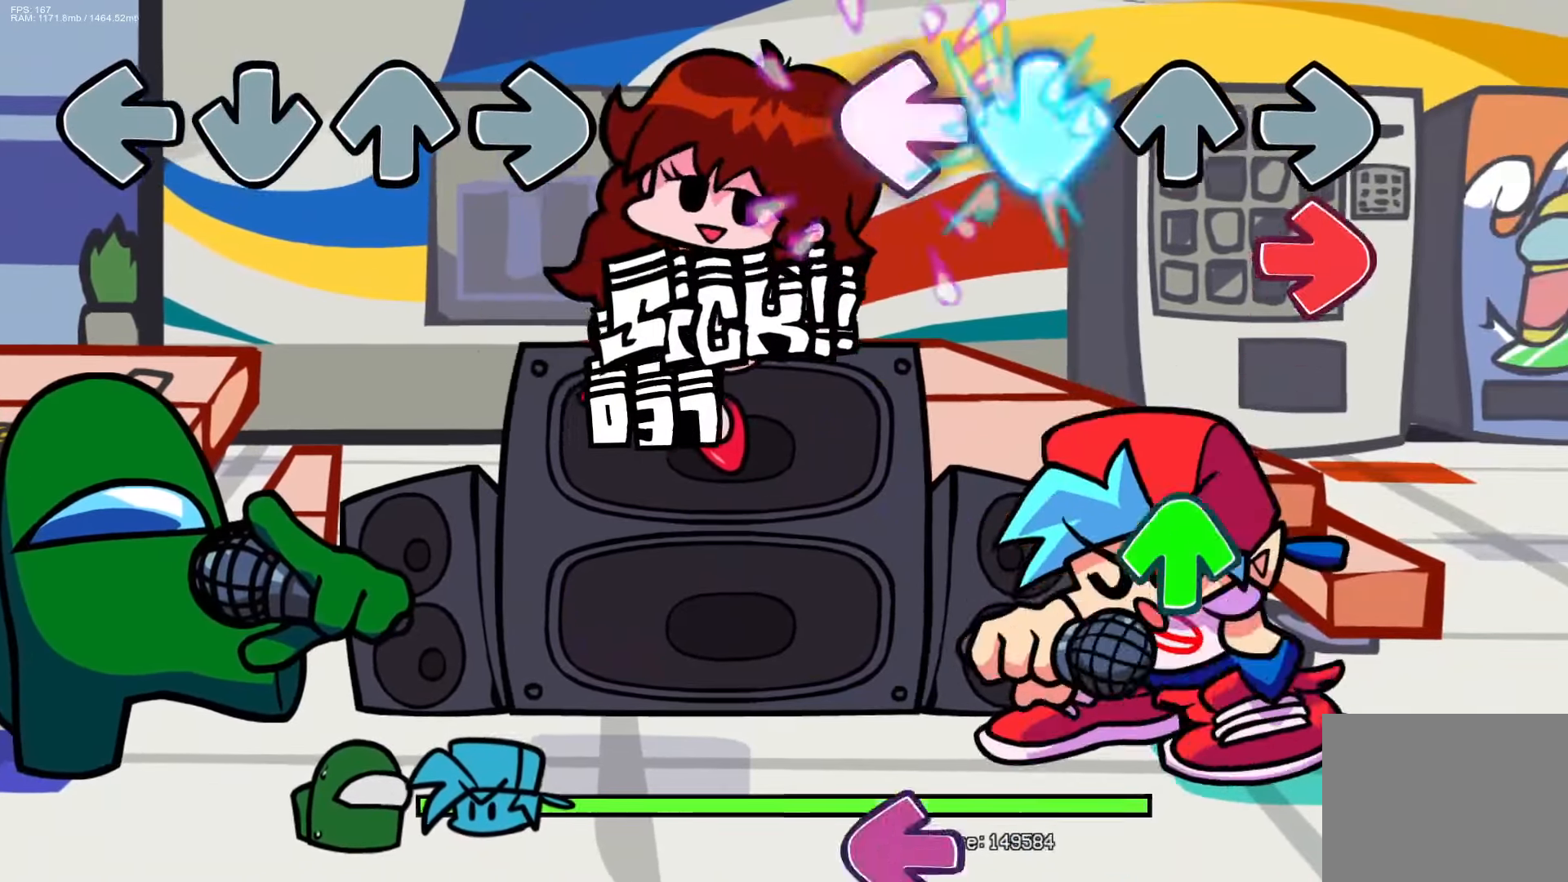
{"buttons": ["L1"], "events": [[50, "L1", "up"], [117, "CROSS", "up"], [117, "R1", "down"], [267, "R1", "up"], [283, "DPAD_UP", "down"], [367, "DPAD_UP", "up"], [500, "L1", "down"]]}